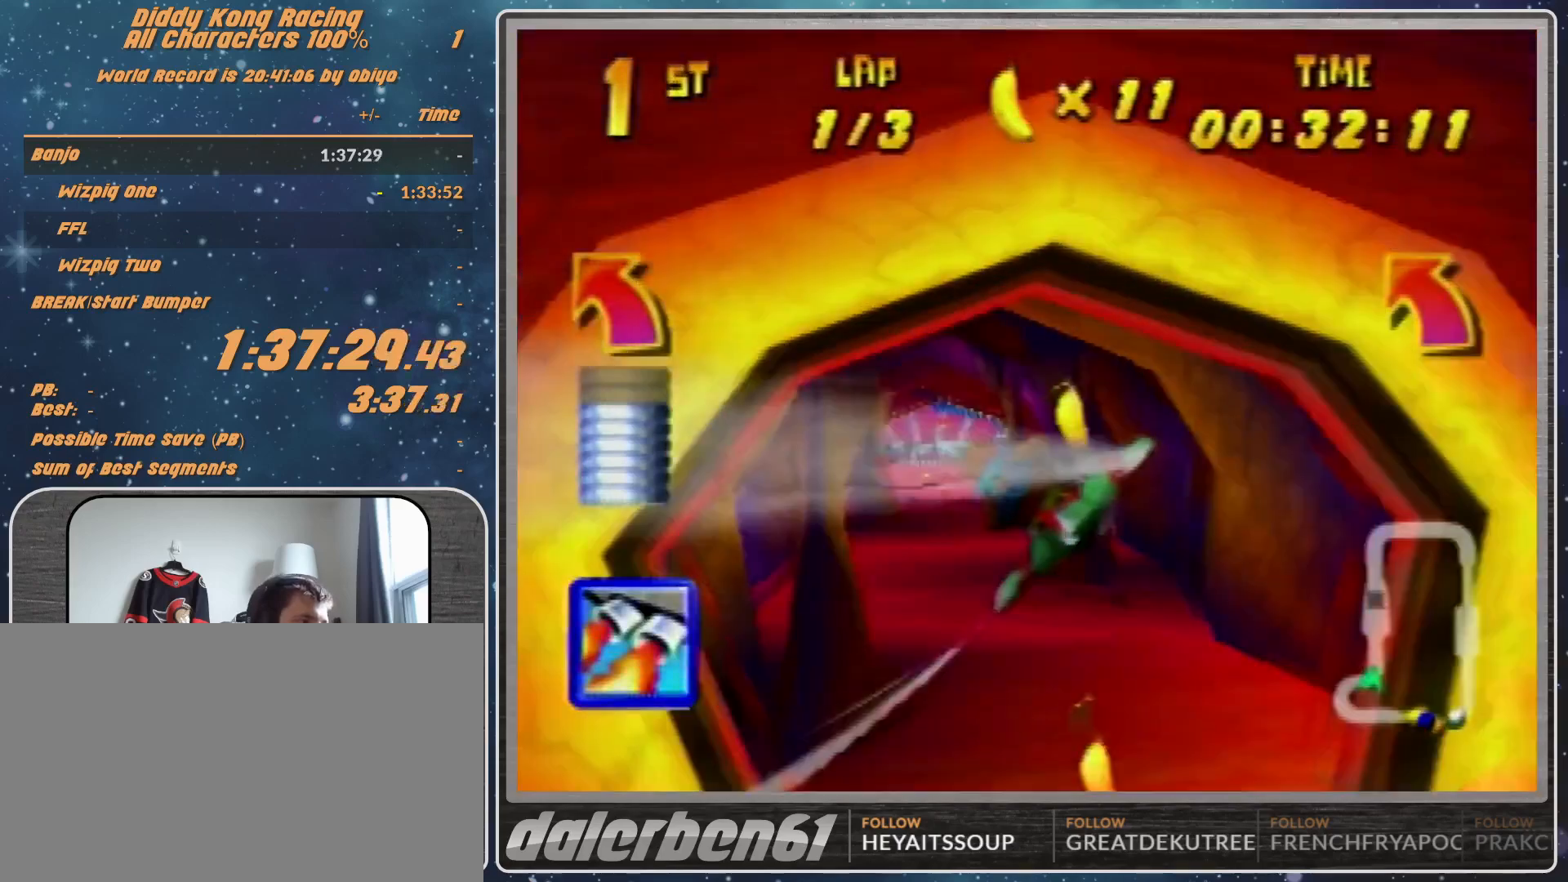
Gameplay with a controller (Nintendo layout); each line is a JSON object with the inputs held at the frame after it. "events" lists button and stick changes between this image and that frame as [ms after this image, input, new state], when the widget could be followed in between. Not read: L1 L3 R3.
{"buttons": ["R1"], "left_stick": "center", "events": [[100, "A", "up"], [100, "left_stick", "left"], [233, "A", "down"], [233, "left_stick", "center"], [267, "A", "up"], [367, "Z", "down"], [367, "left_stick", "down-left"], [500, "Z", "up"], [500, "left_stick", "center"]]}
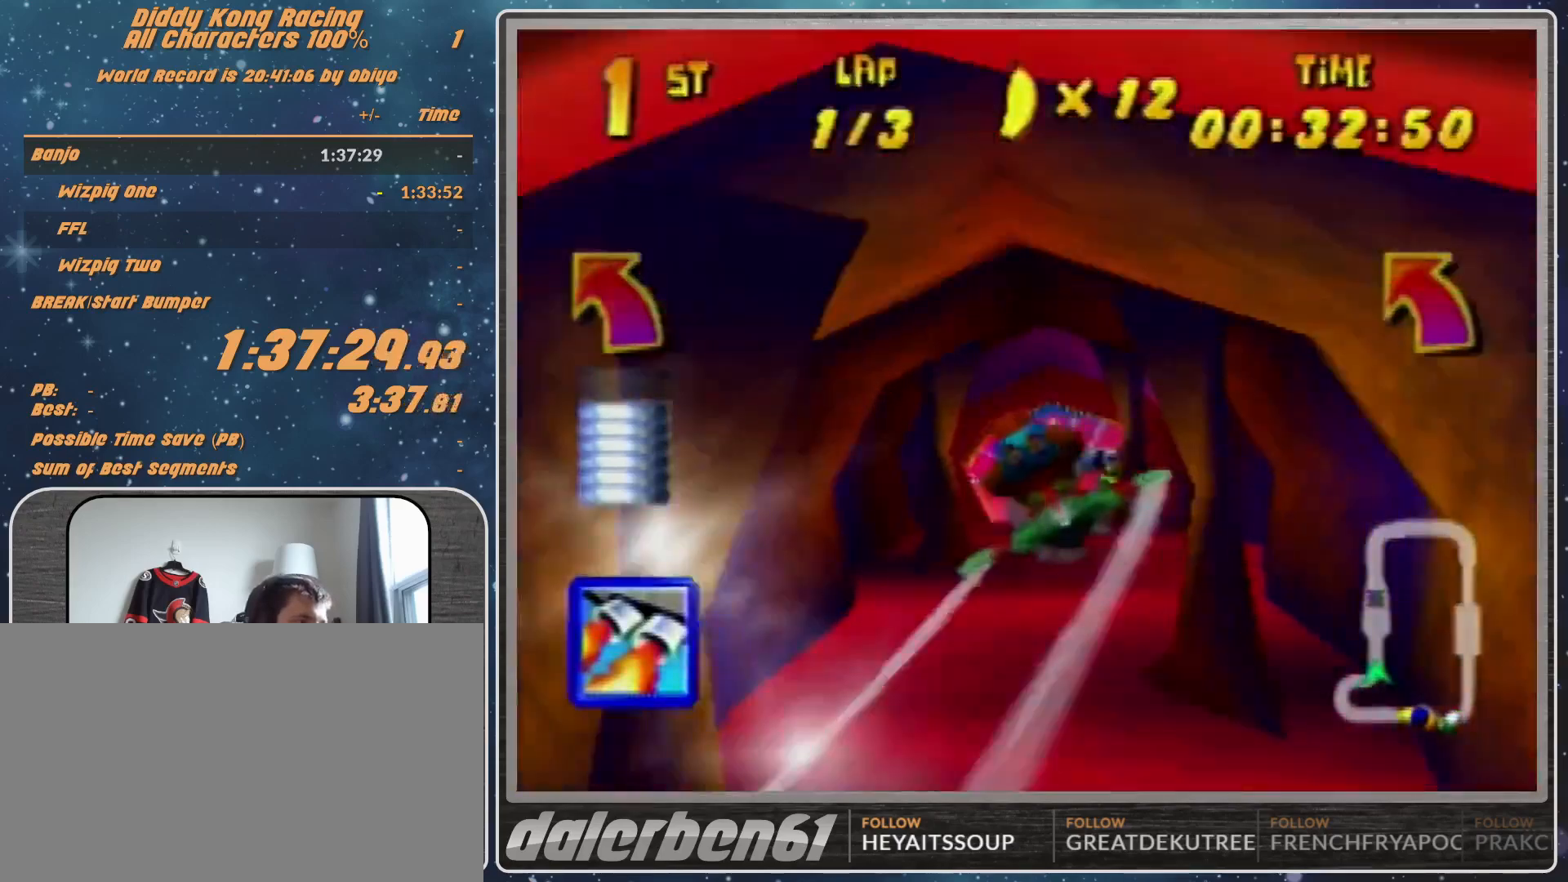
{"buttons": ["R1"], "left_stick": "center", "events": []}
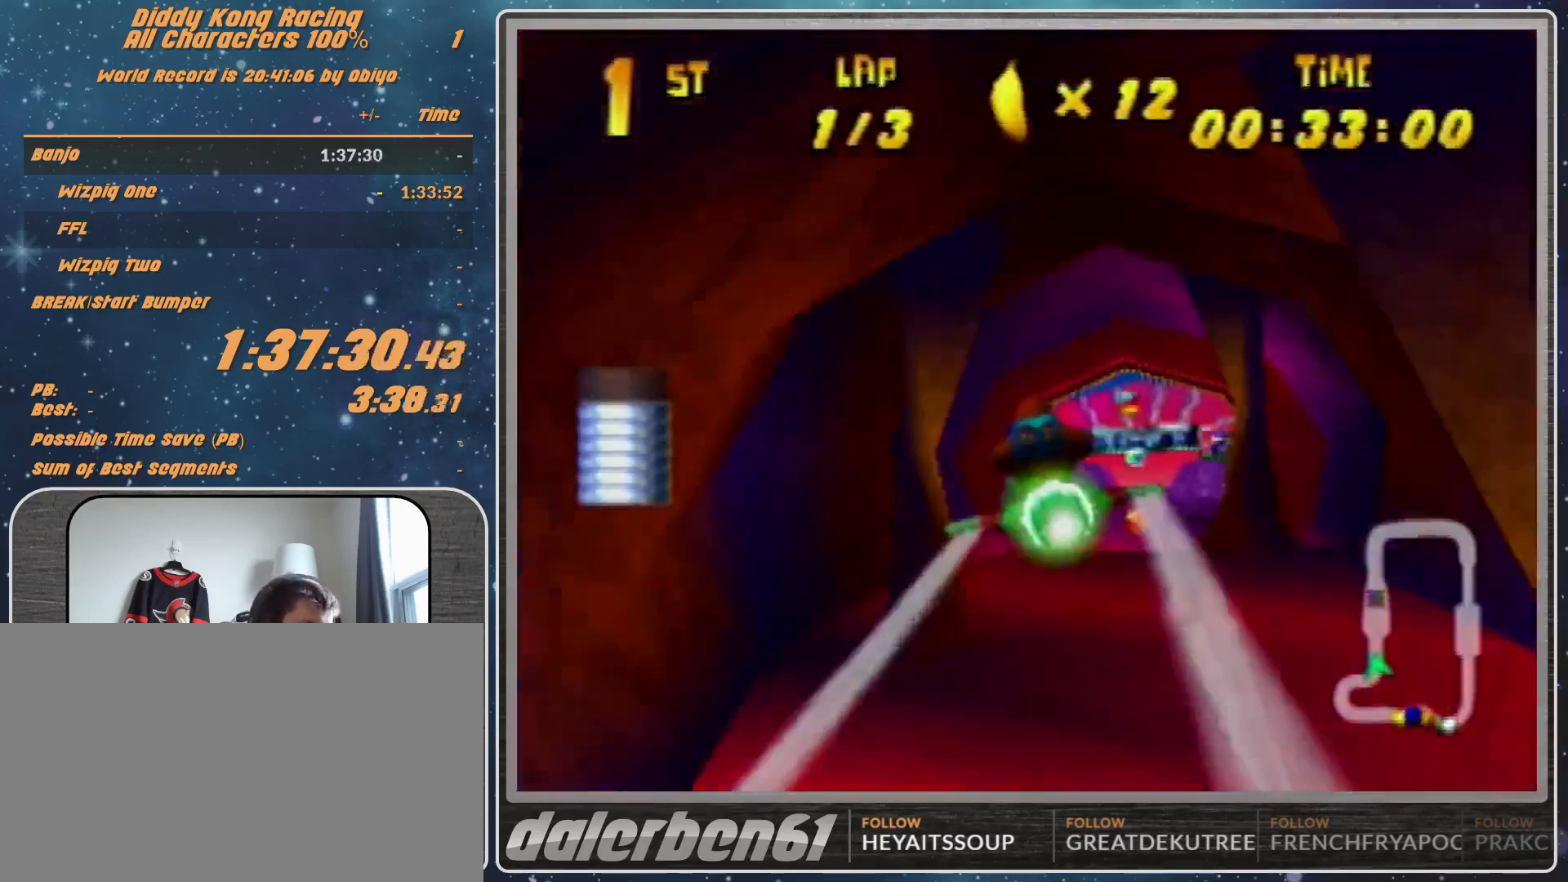
{"buttons": [], "left_stick": "right", "events": [[133, "R1", "up"], [333, "R1", "down"], [333, "left_stick", "right"], [433, "R1", "up"]]}
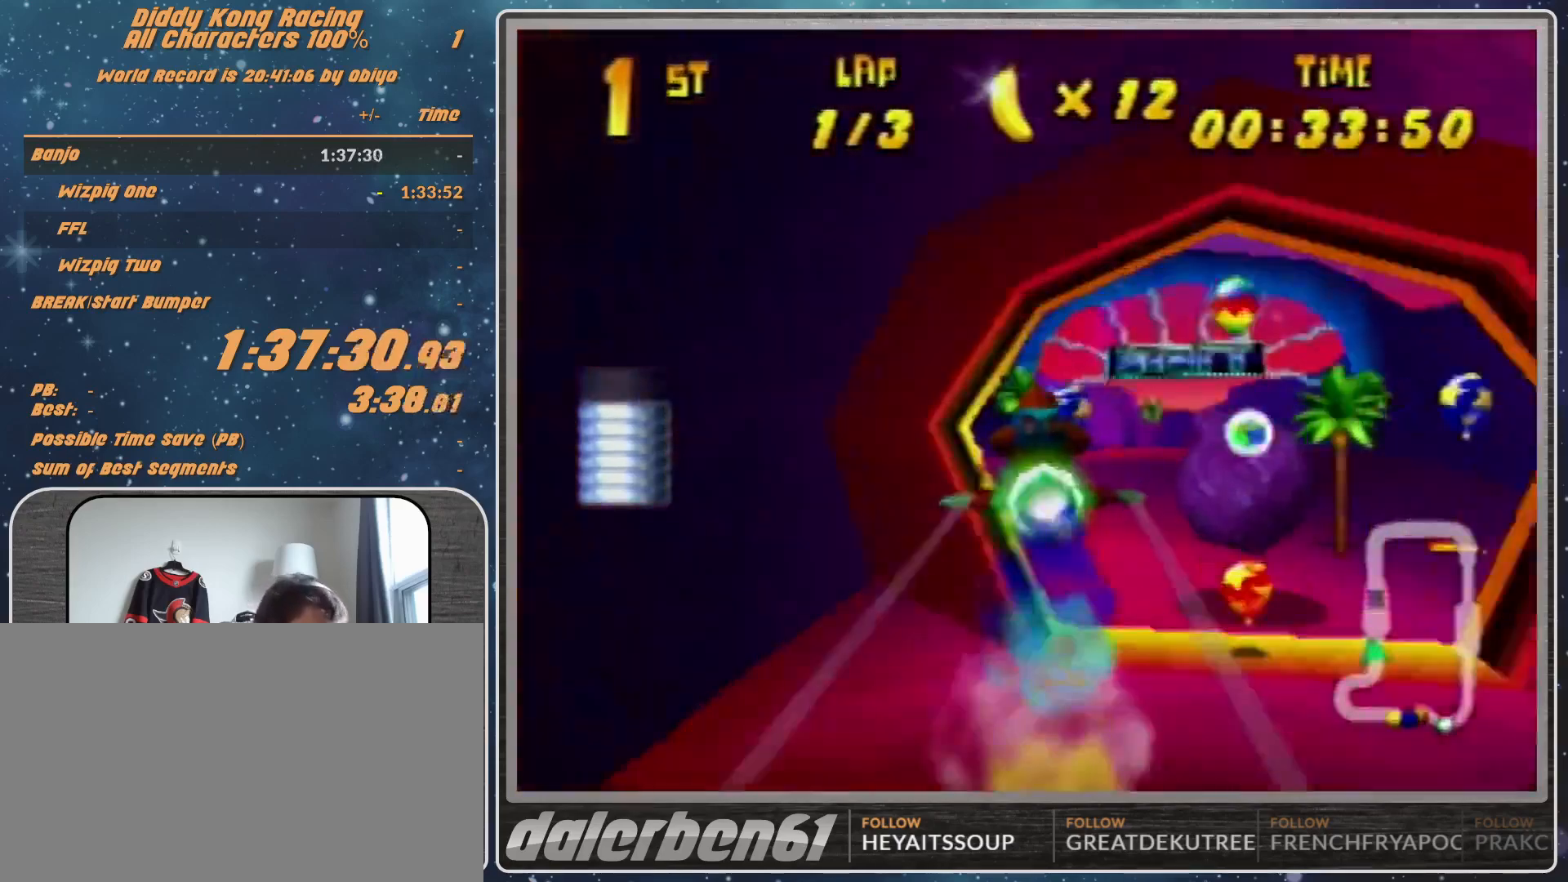
{"buttons": ["R1"], "left_stick": "center", "events": [[200, "R1", "down"], [367, "left_stick", "center"]]}
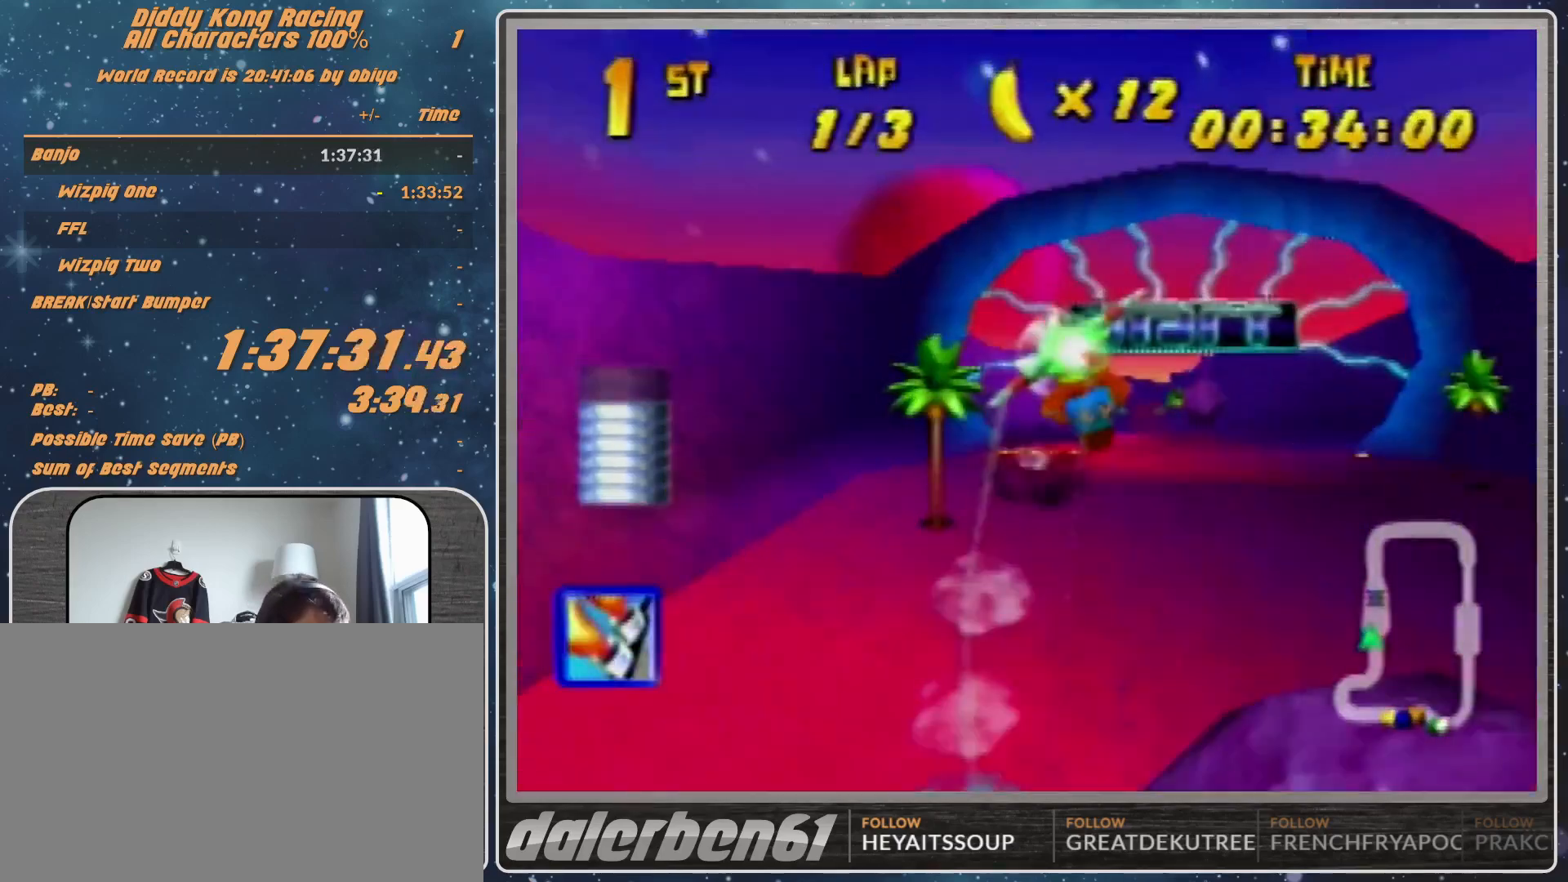
{"buttons": ["R1"], "left_stick": "center", "events": [[33, "Z", "down"], [167, "Z", "up"], [167, "left_stick", "right"], [433, "left_stick", "center"]]}
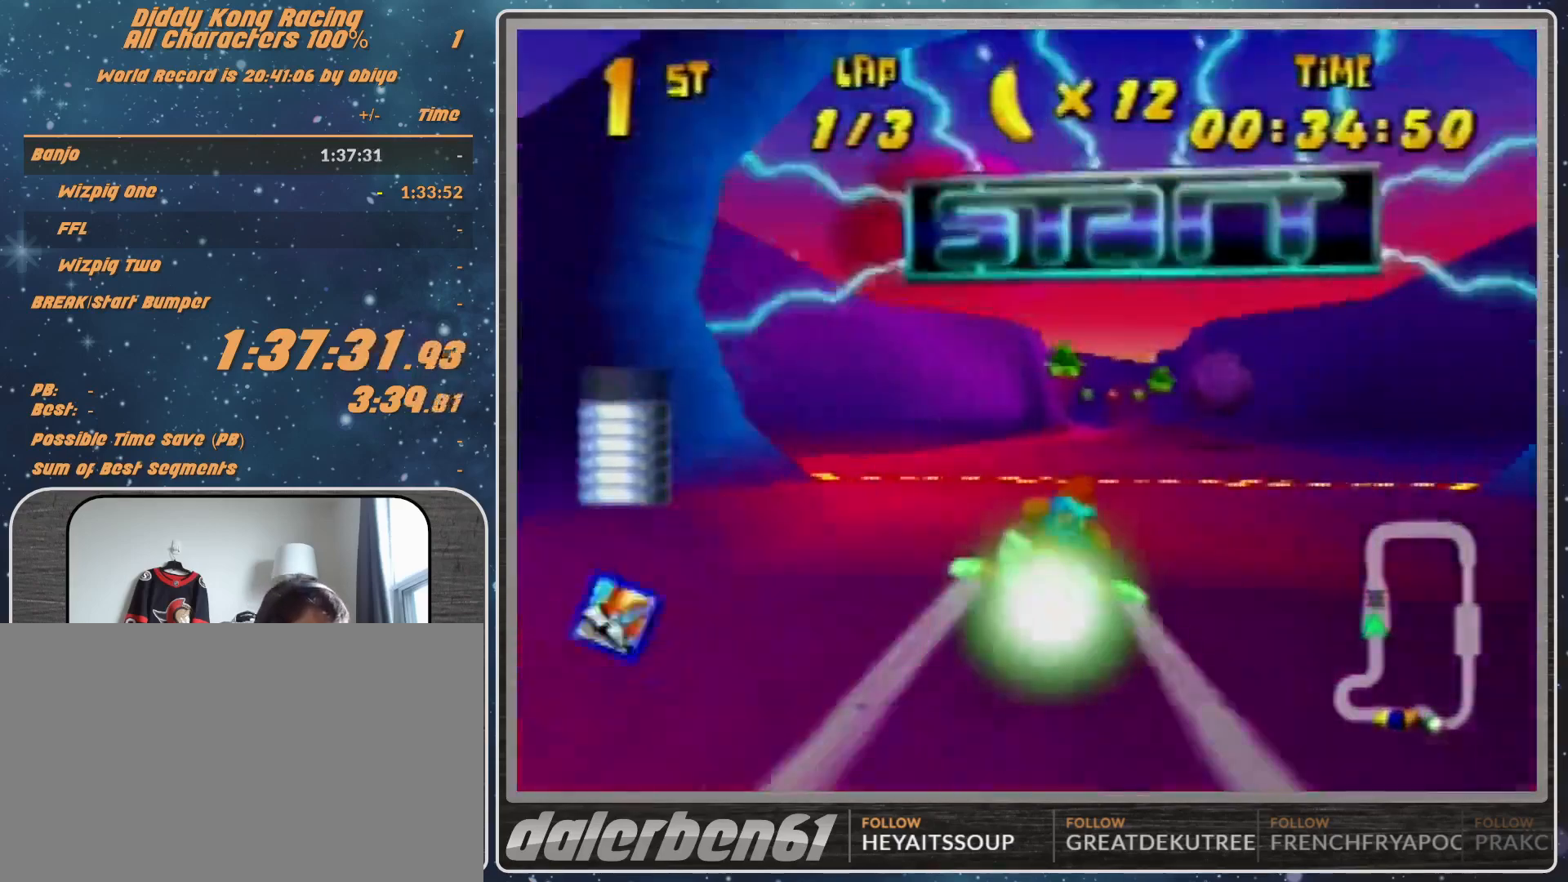
{"buttons": ["R1"], "left_stick": "center", "events": [[200, "left_stick", "right"], [400, "R1", "up"], [400, "left_stick", "center"], [500, "R1", "down"]]}
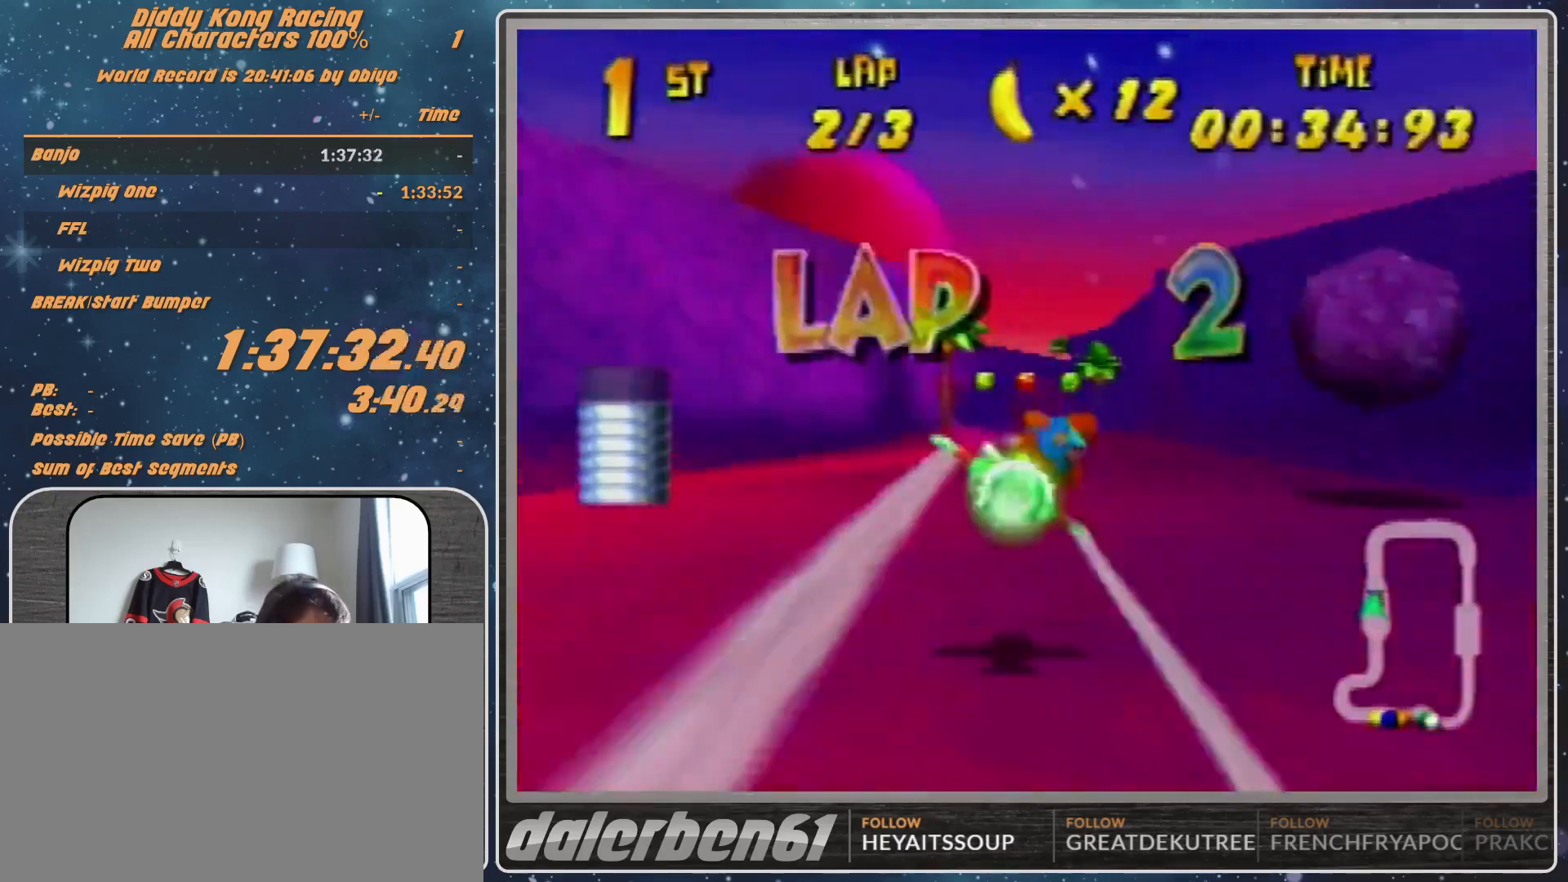
{"buttons": ["R1"], "left_stick": "center", "events": [[33, "left_stick", "left"], [100, "R1", "up"], [100, "left_stick", "down-left"], [300, "R1", "down"], [300, "left_stick", "left"], [500, "left_stick", "center"]]}
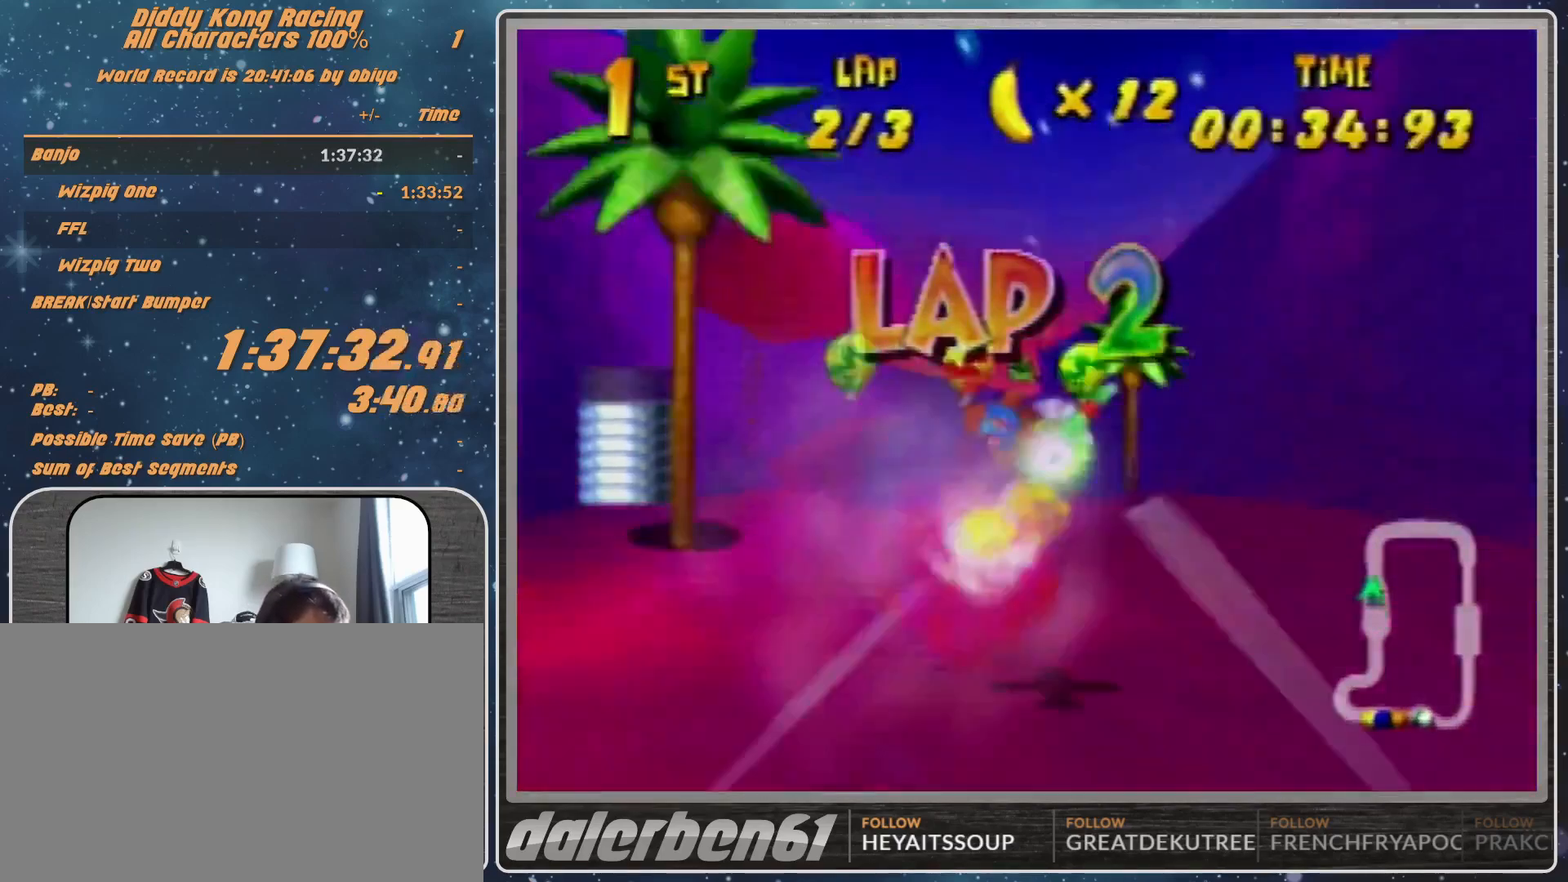
{"buttons": ["R1"], "left_stick": "right", "events": [[133, "left_stick", "right"]]}
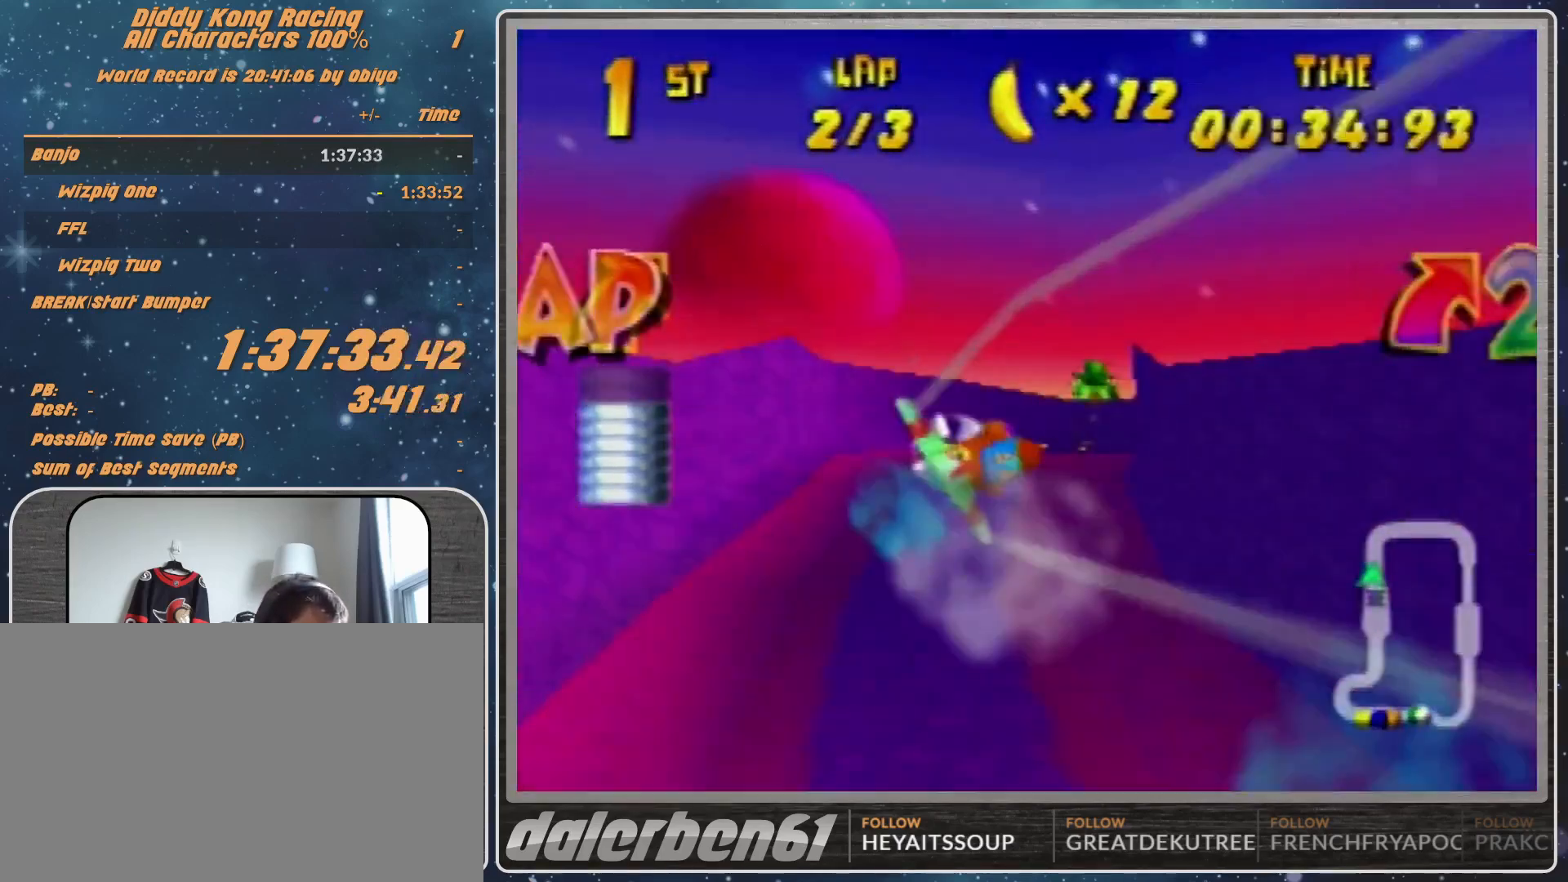
{"buttons": ["R1"], "left_stick": "right", "events": [[300, "left_stick", "center"], [433, "left_stick", "right"]]}
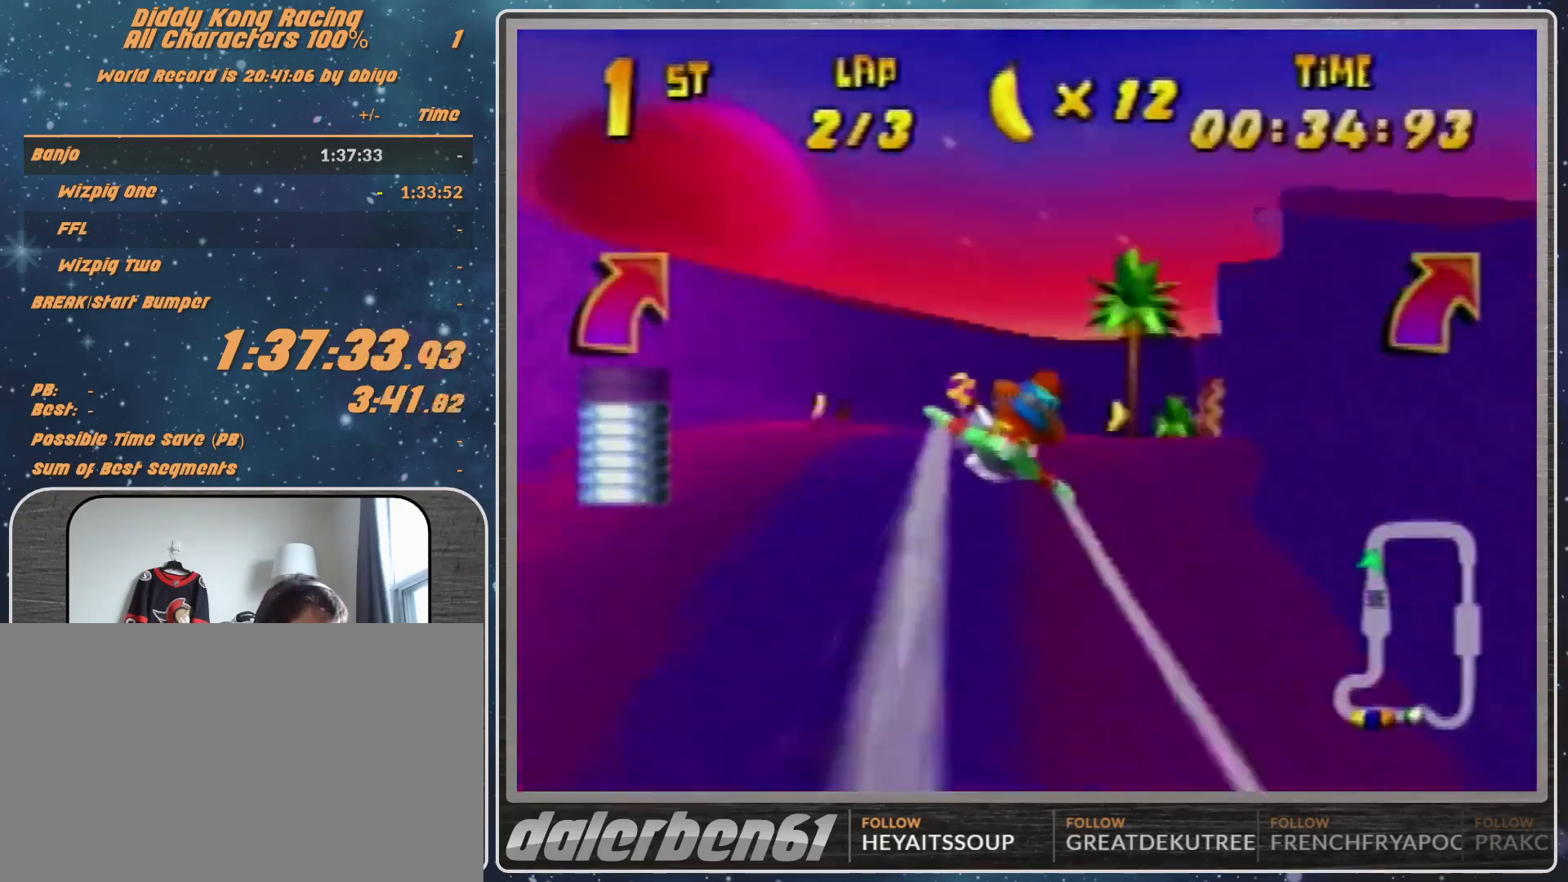
{"buttons": ["R1"], "left_stick": "right", "events": []}
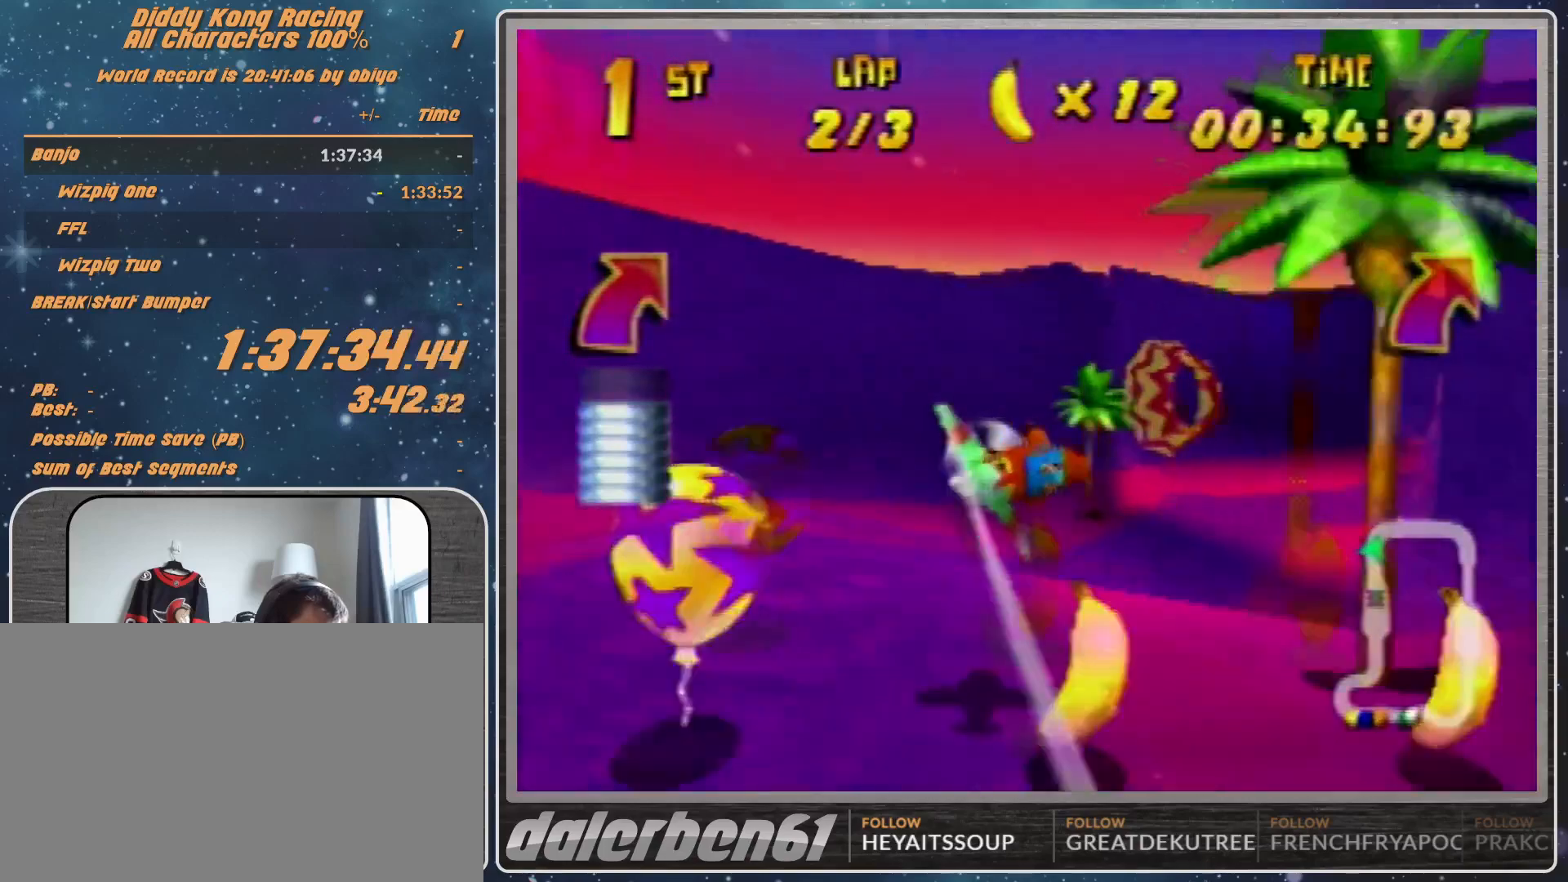
{"buttons": ["R1"], "left_stick": "up-right", "events": [[267, "left_stick", "up-right"], [333, "B", "down"], [433, "B", "up"]]}
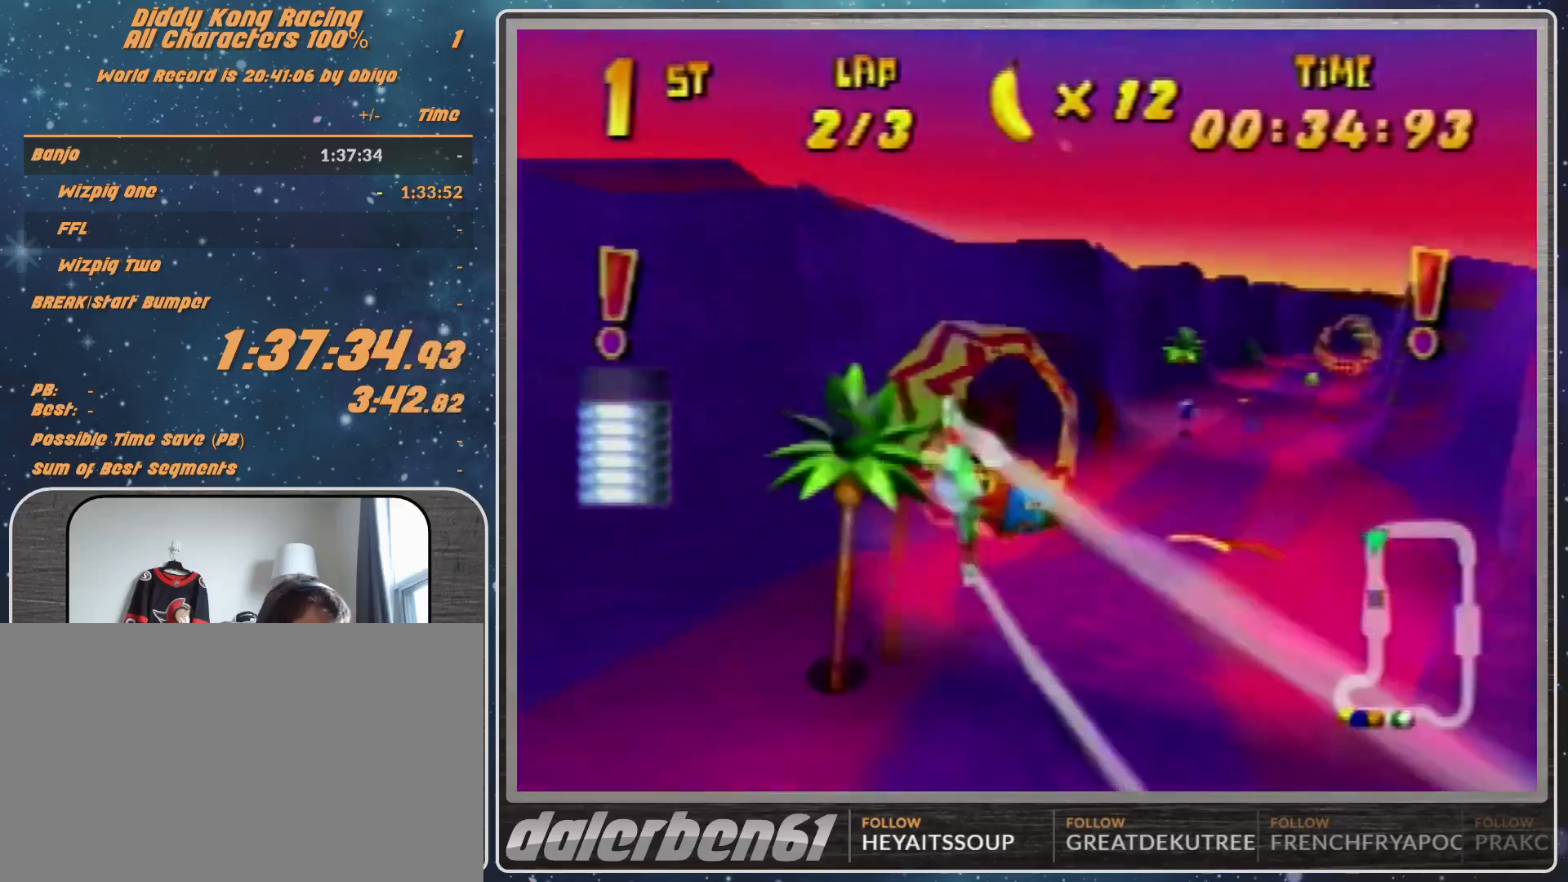
{"buttons": ["R1"], "left_stick": "up", "events": [[67, "left_stick", "center"], [200, "left_stick", "up-left"], [367, "left_stick", "up-right"], [500, "left_stick", "up"]]}
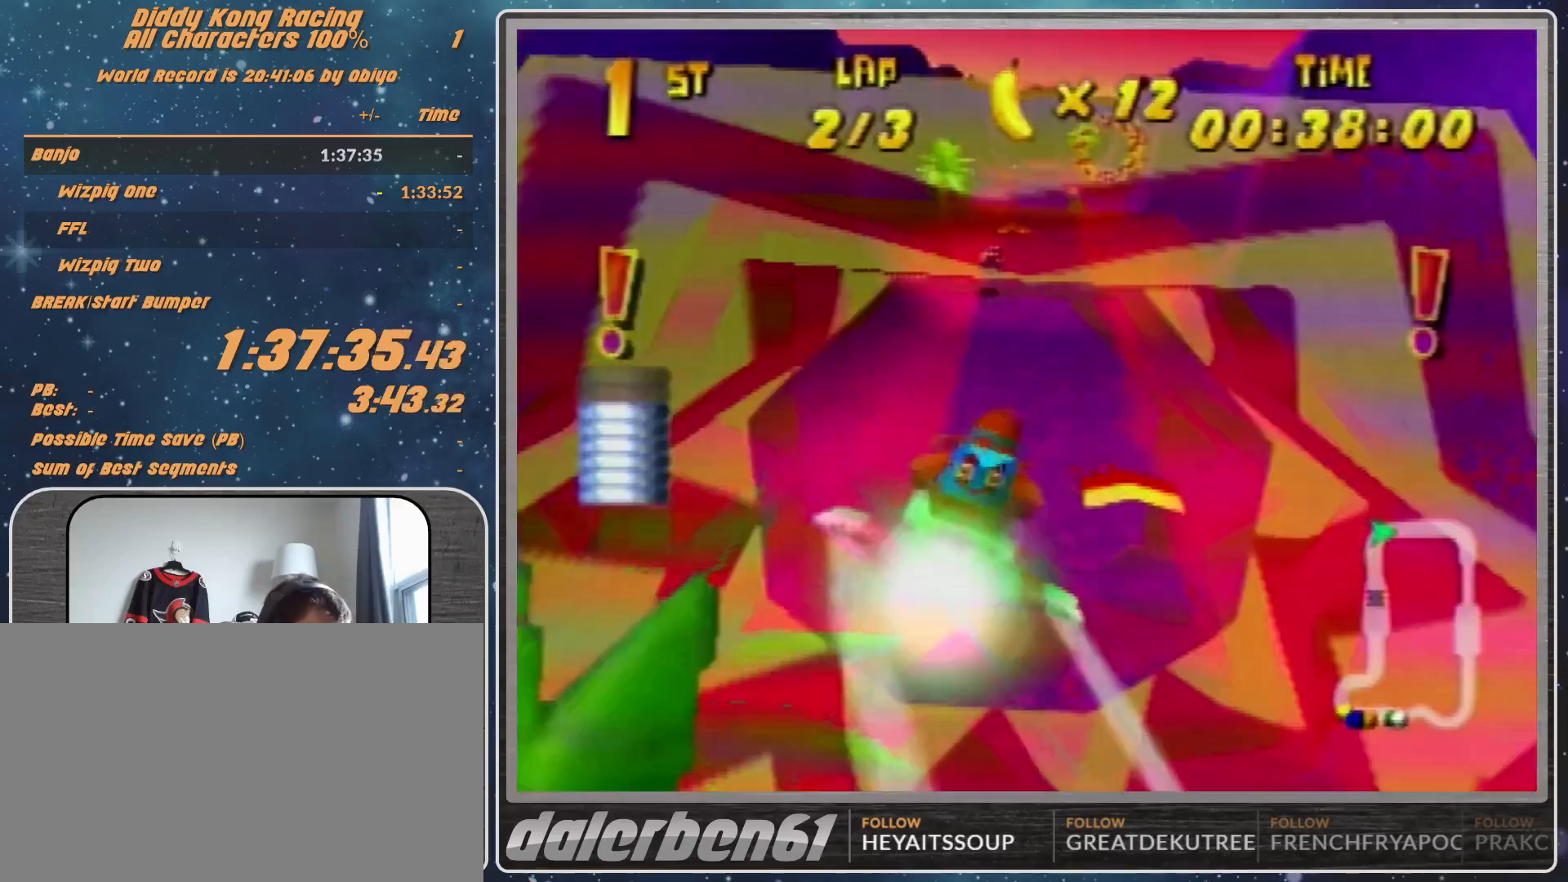
{"buttons": ["R1"], "left_stick": "up", "events": [[67, "left_stick", "up-left"], [167, "left_stick", "center"], [267, "left_stick", "up"]]}
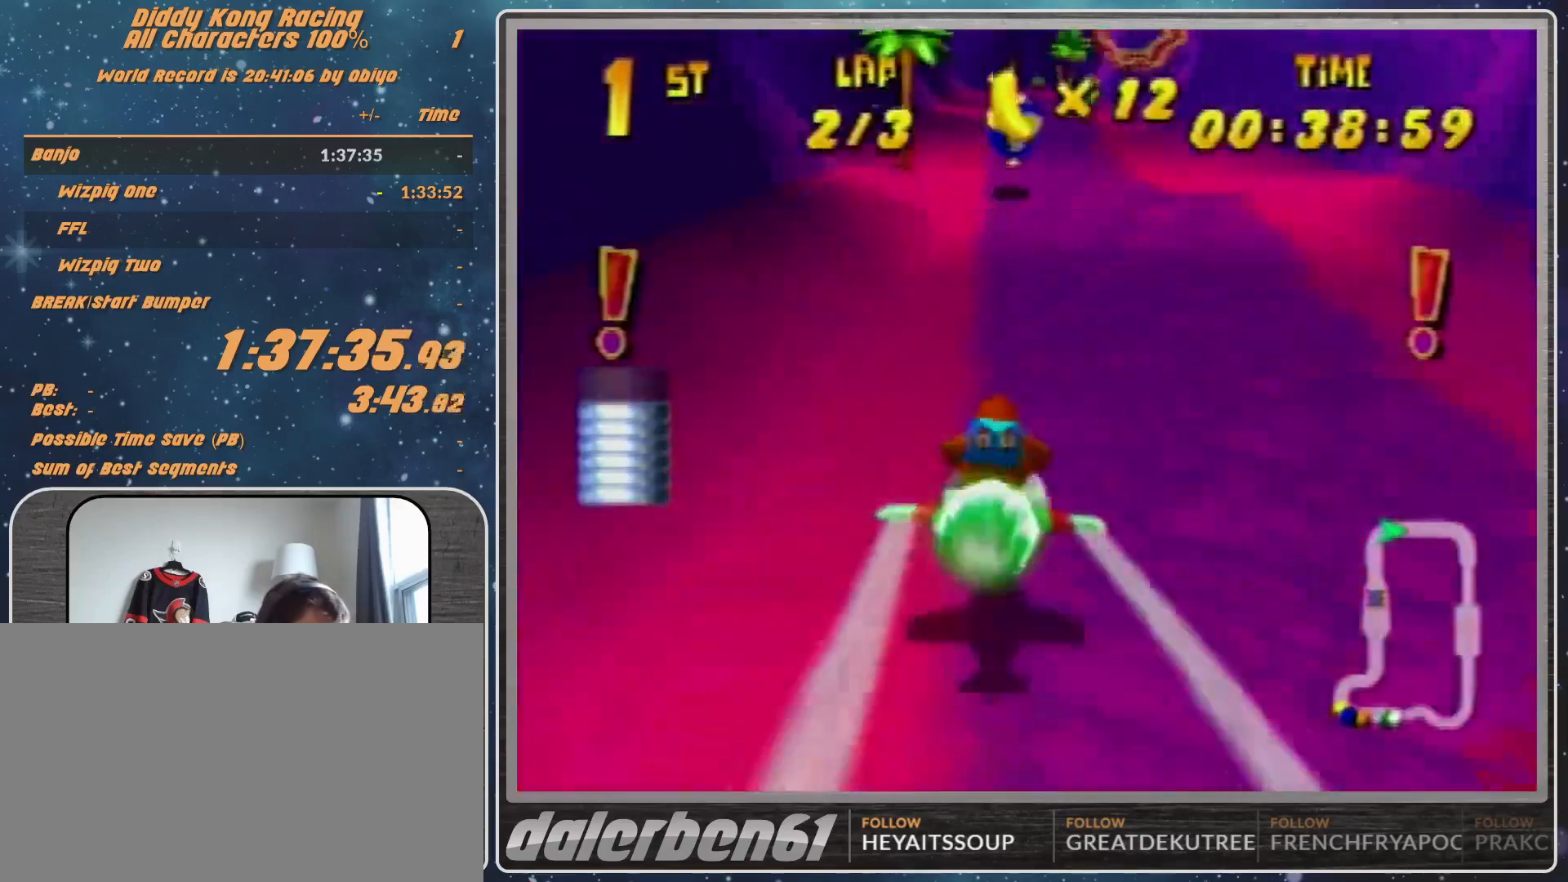
{"buttons": ["R1"], "left_stick": "up", "events": []}
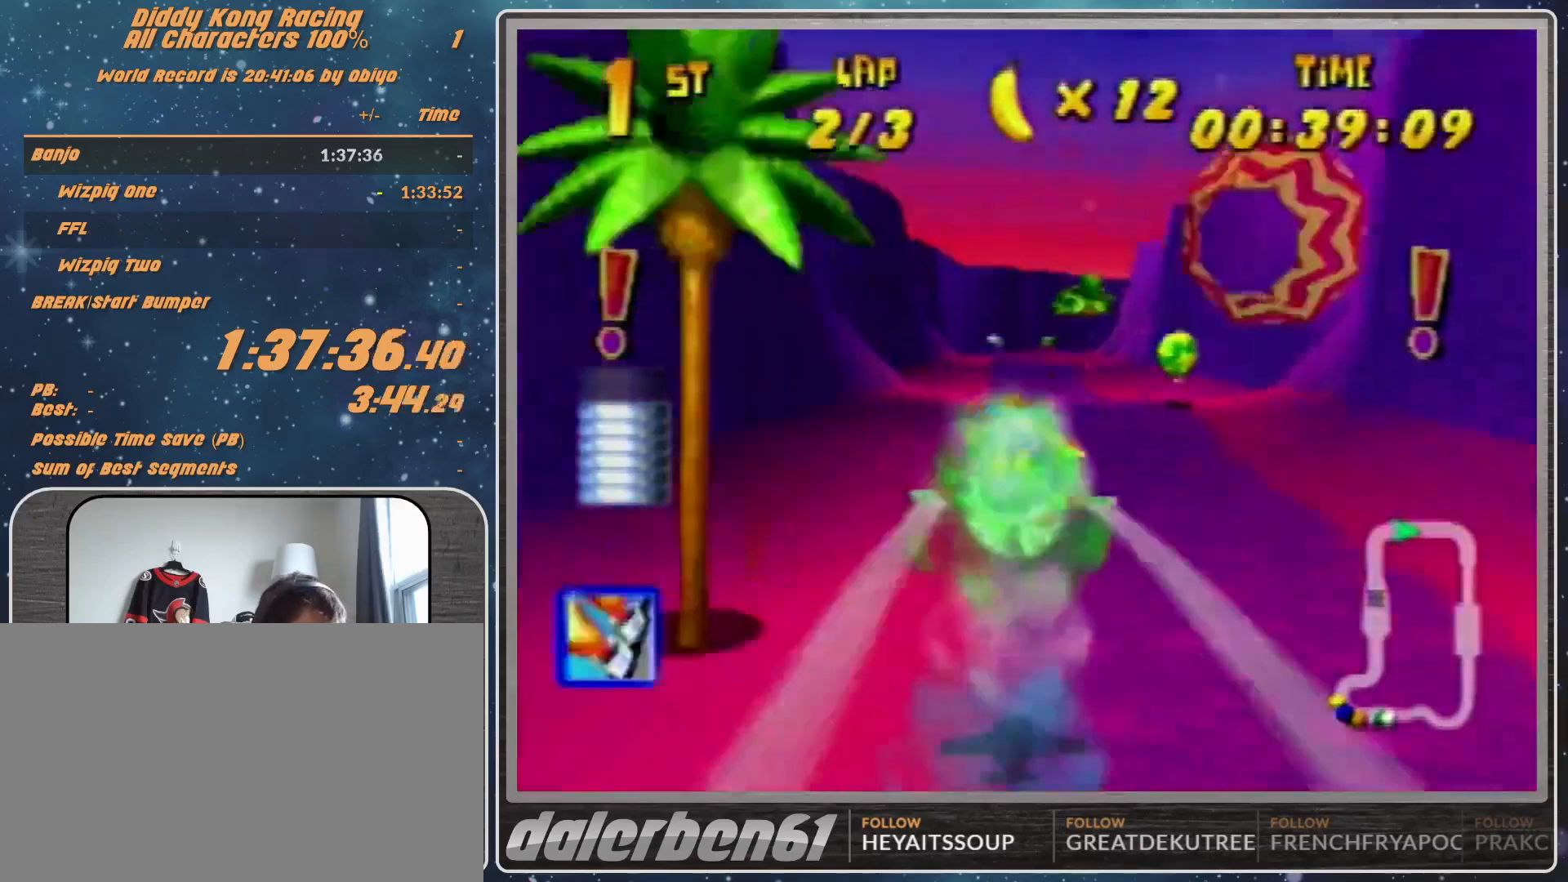
{"buttons": ["R1"], "left_stick": "up", "events": []}
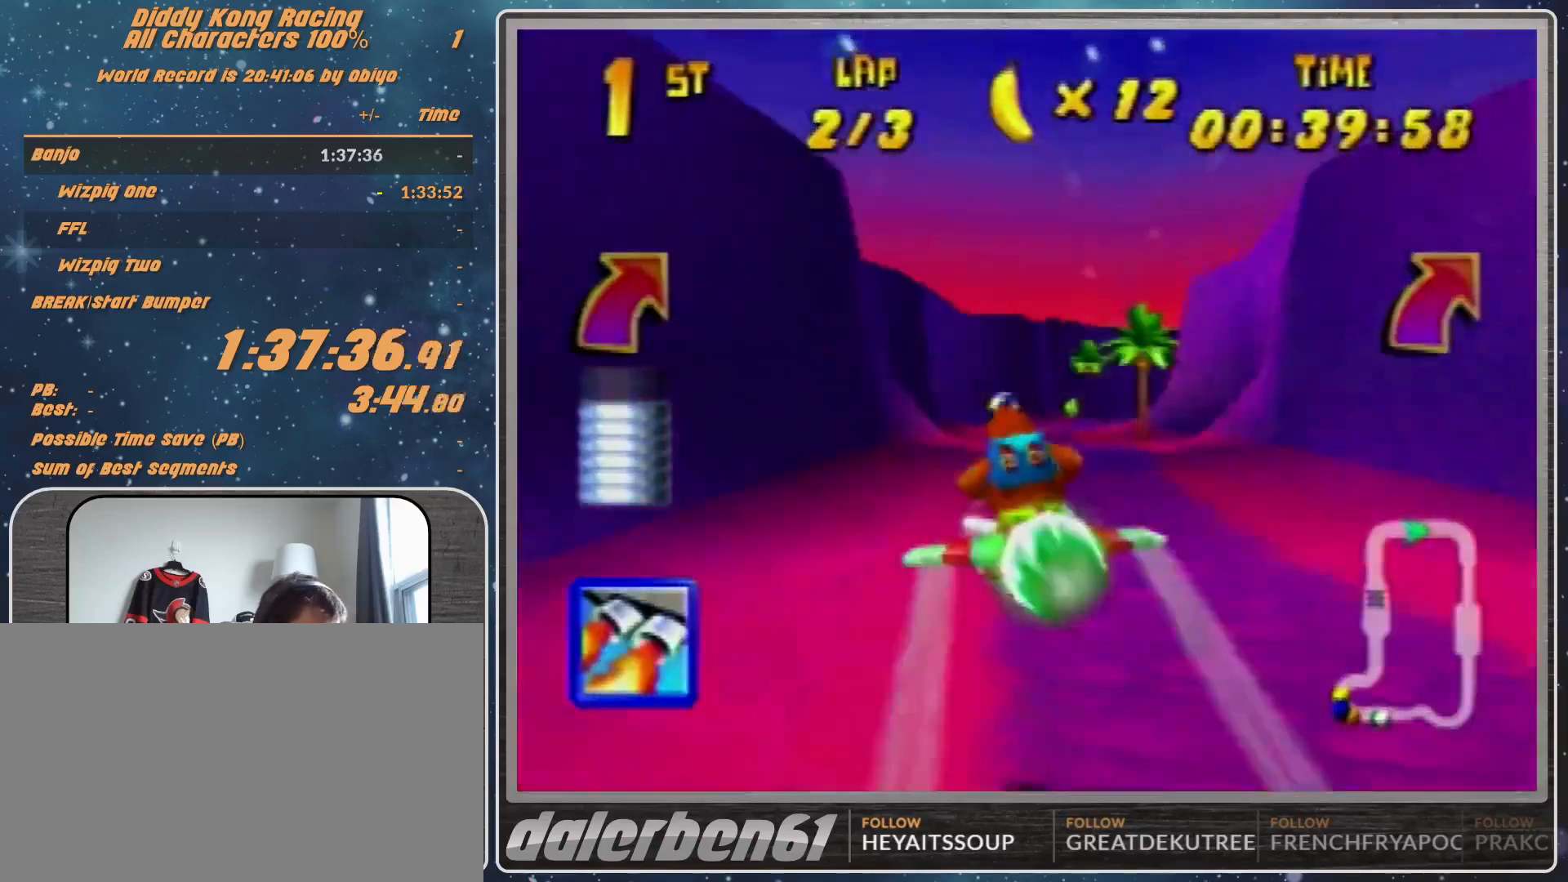
{"buttons": ["R1"], "left_stick": "center", "events": [[100, "left_stick", "up-right"], [200, "left_stick", "right"], [400, "left_stick", "center"]]}
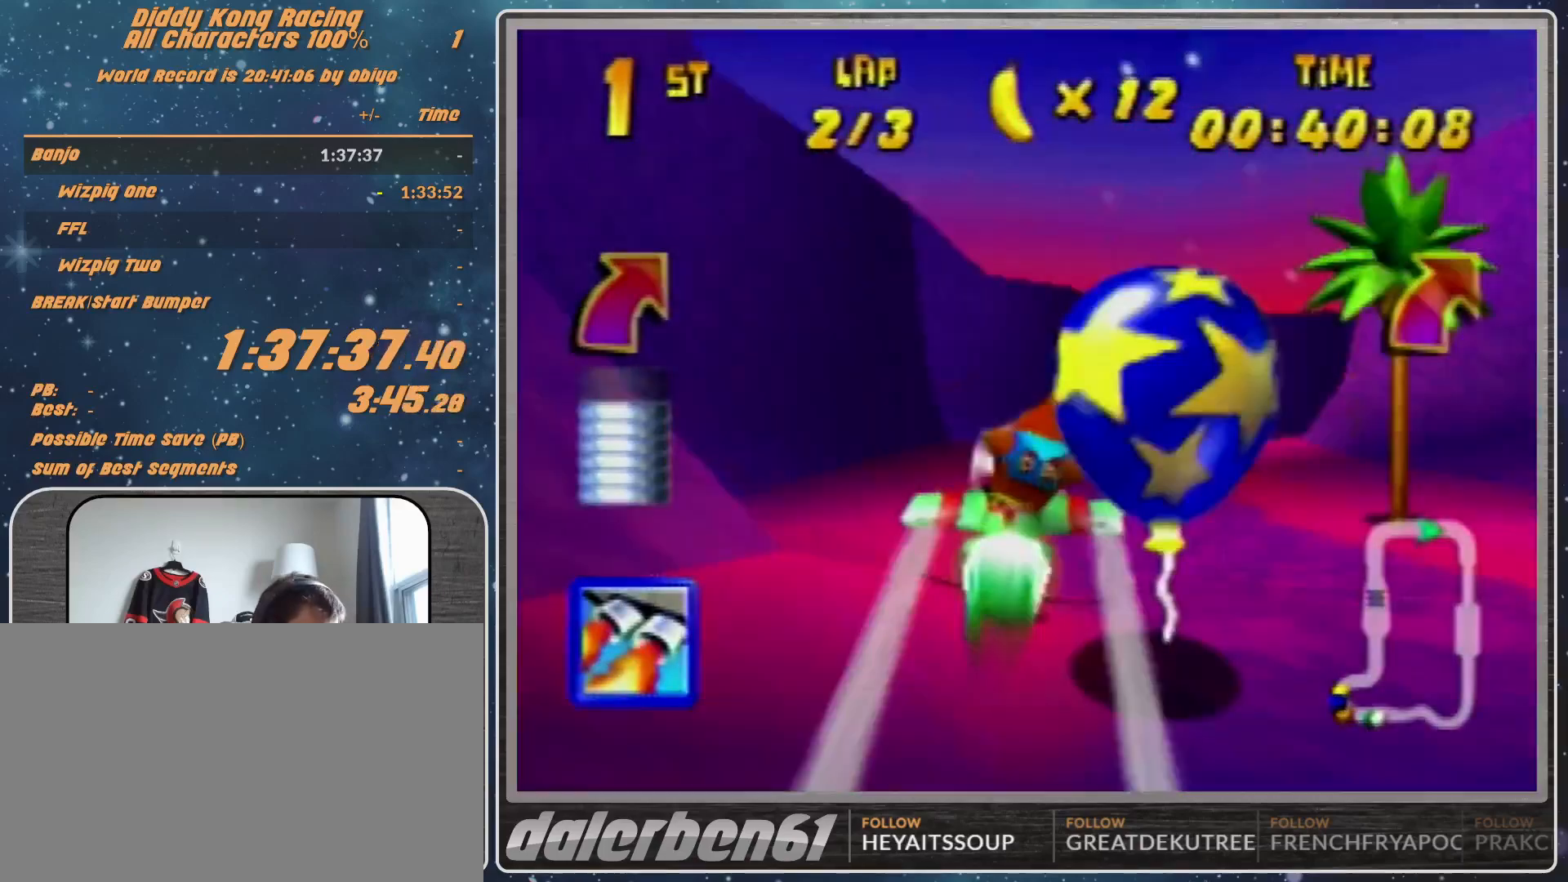
{"buttons": ["B", "R1"], "left_stick": "right", "events": [[100, "left_stick", "down-right"], [200, "left_stick", "right"], [367, "B", "down"]]}
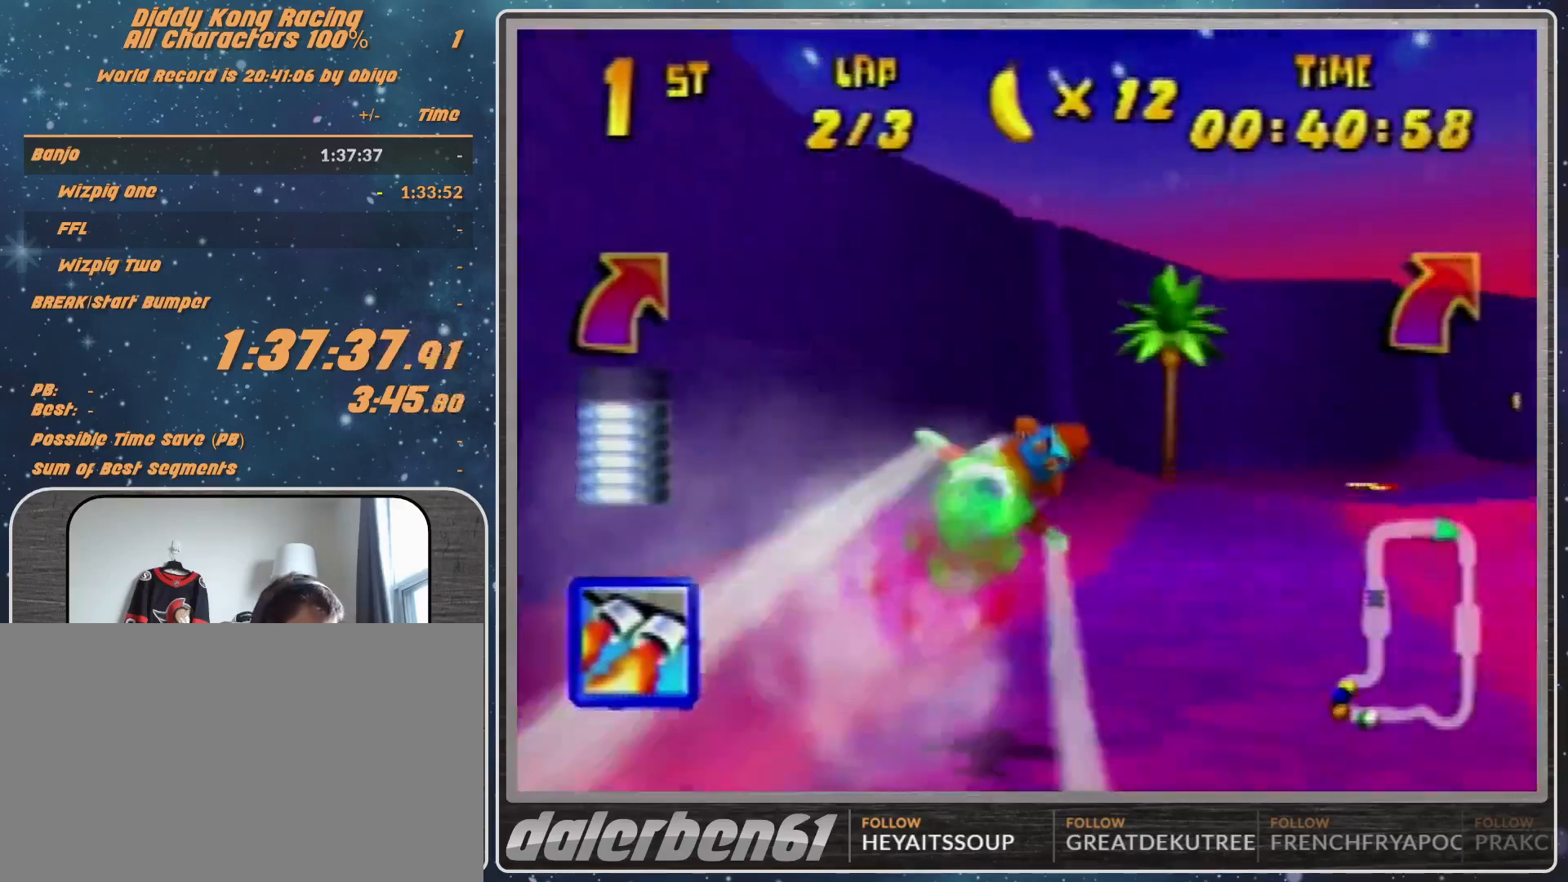
{"buttons": [], "left_stick": "right", "events": [[133, "B", "up"], [133, "R1", "up"], [233, "R1", "down"], [400, "R1", "up"]]}
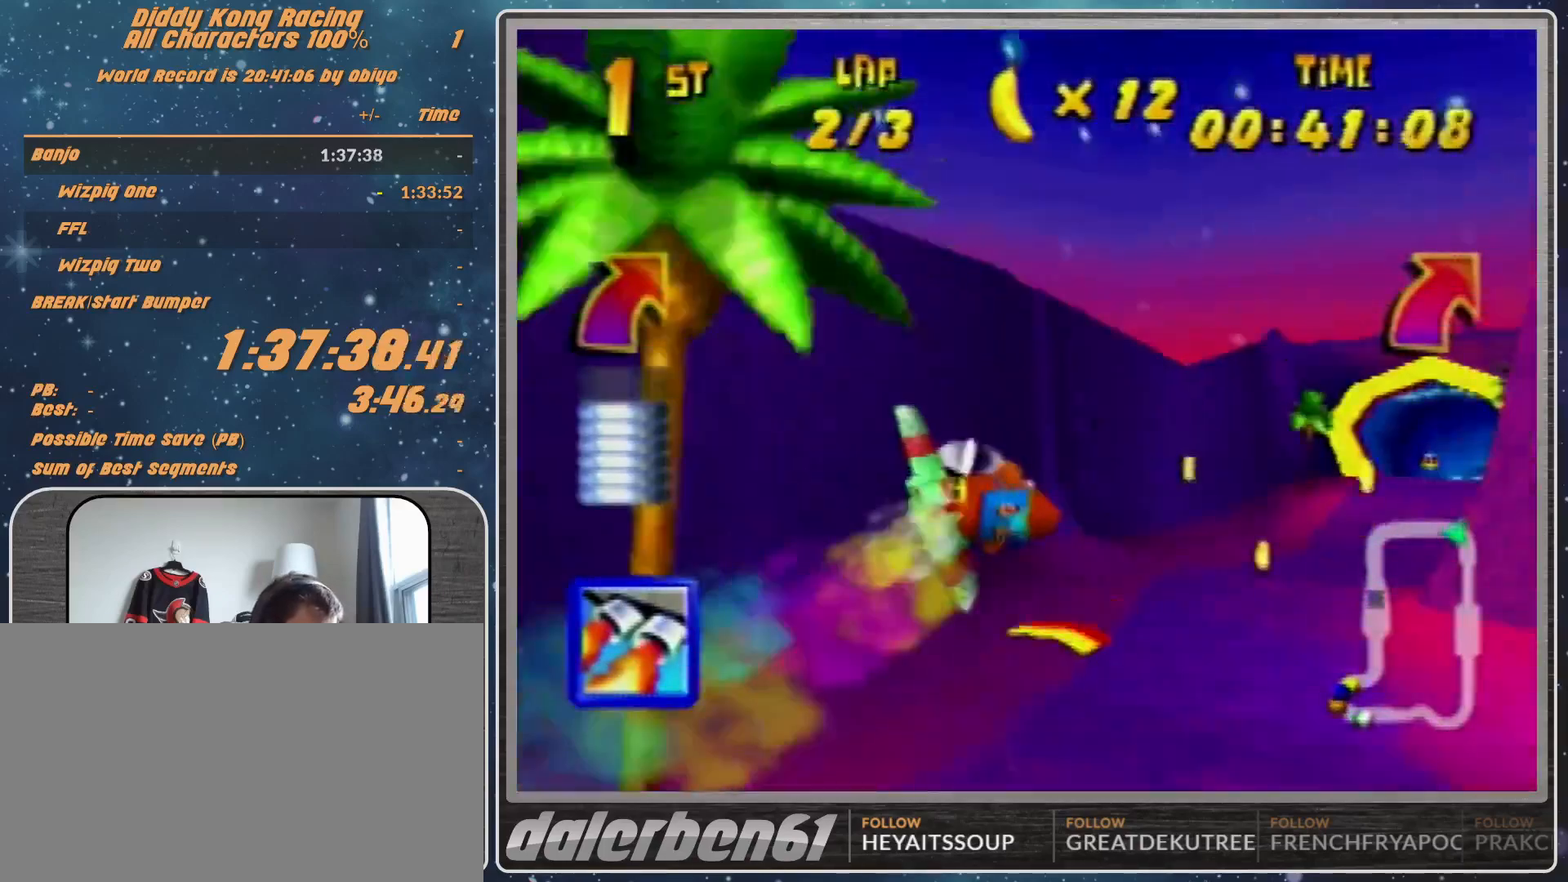
{"buttons": [], "left_stick": "right", "events": [[67, "R1", "down"], [267, "R1", "up"]]}
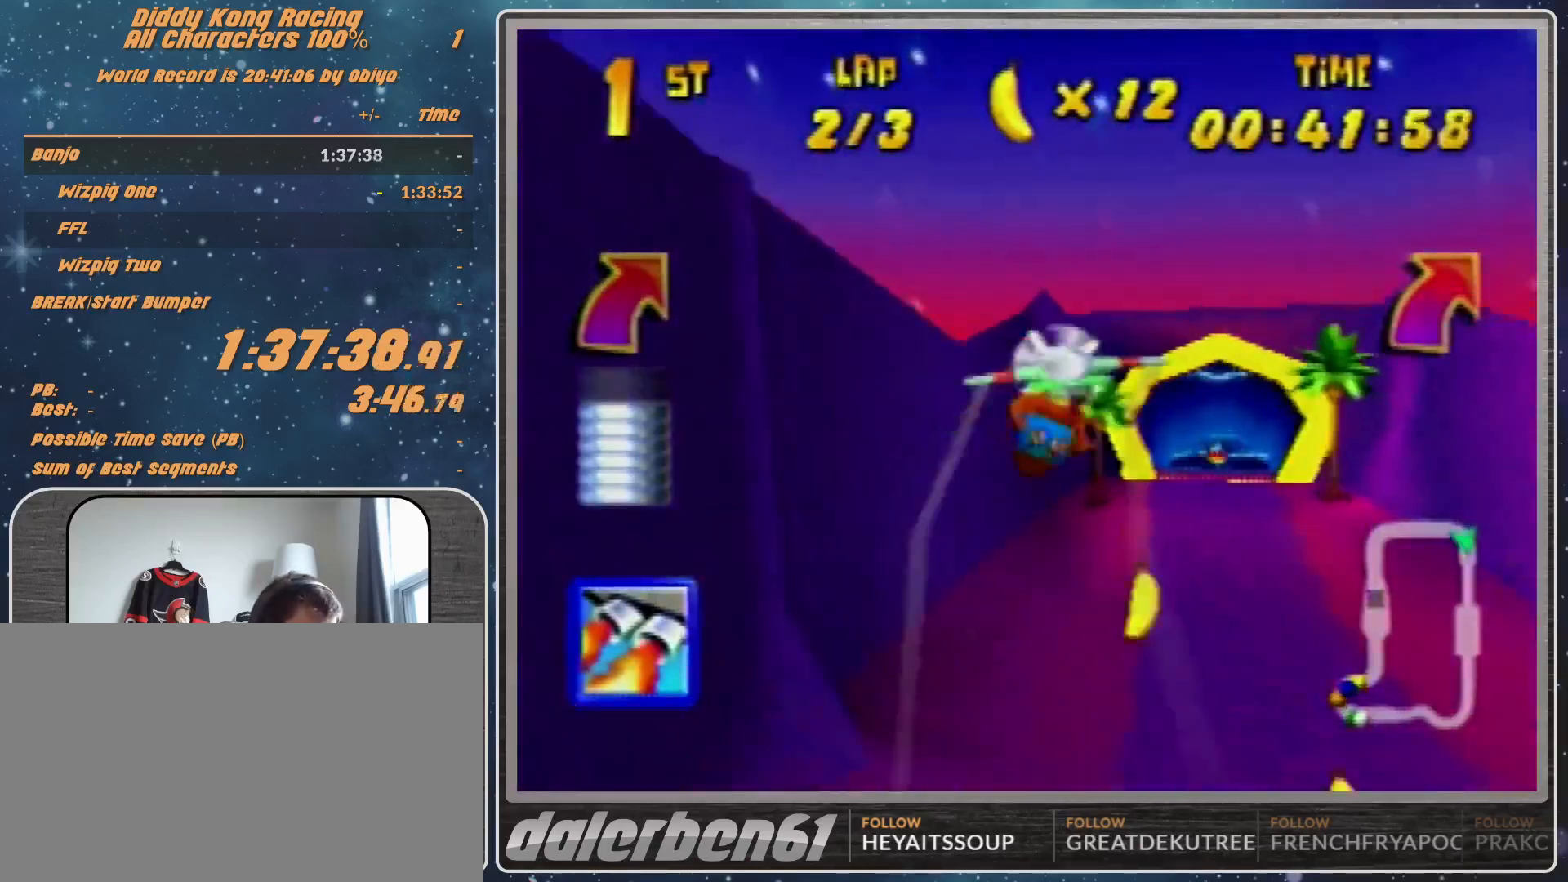
{"buttons": ["R1"], "left_stick": "right", "events": [[200, "R1", "down"], [300, "R1", "up"], [367, "R1", "down"]]}
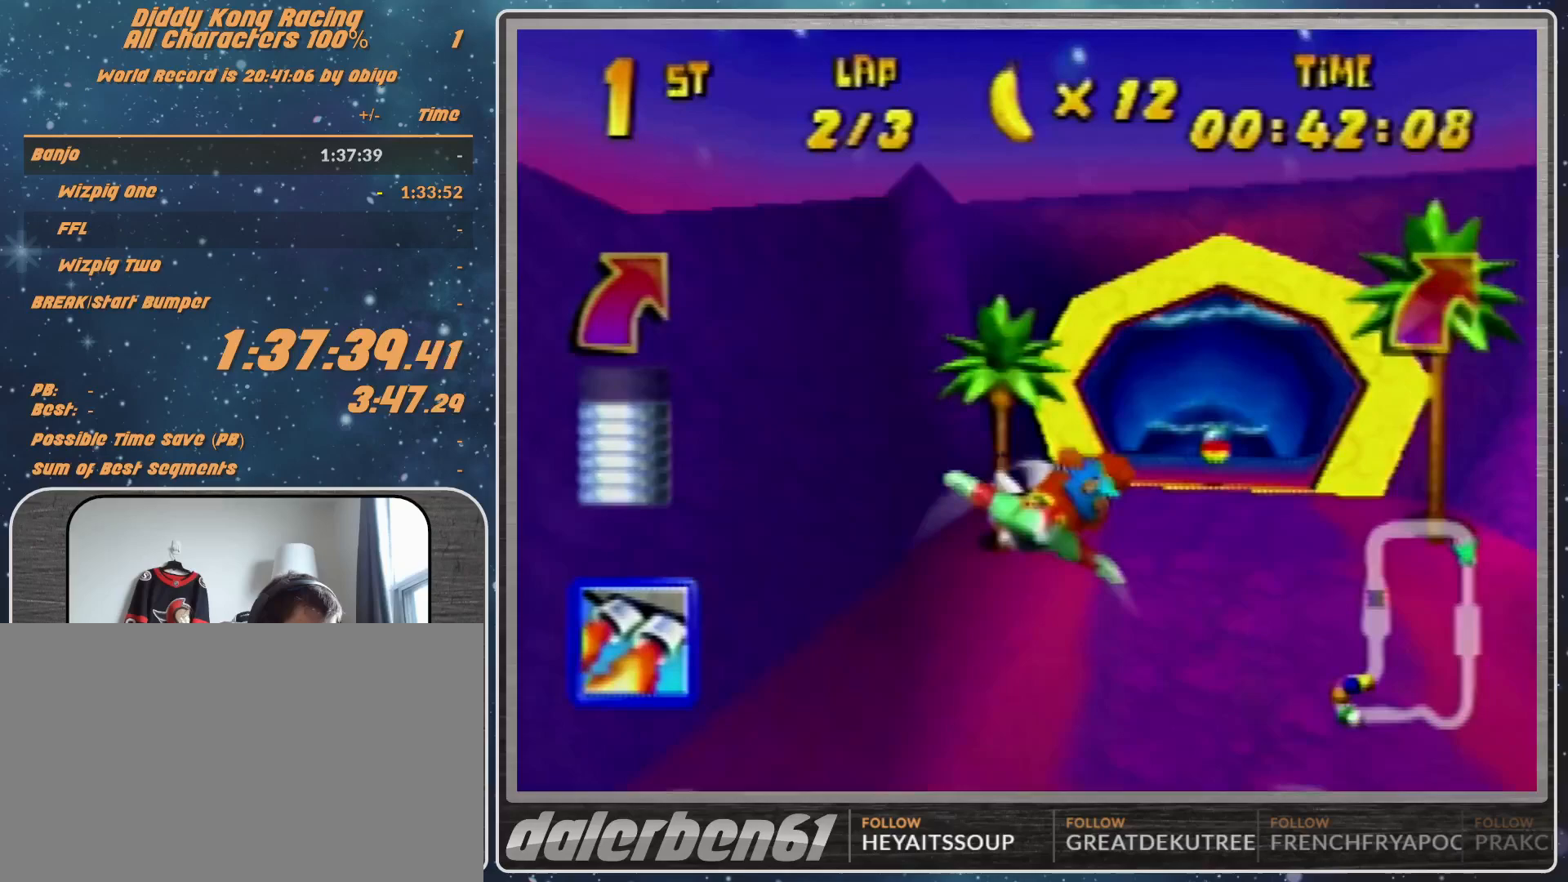
{"buttons": ["R1", "Z"], "left_stick": "up", "events": [[133, "left_stick", "center"], [333, "left_stick", "up"], [400, "Z", "down"]]}
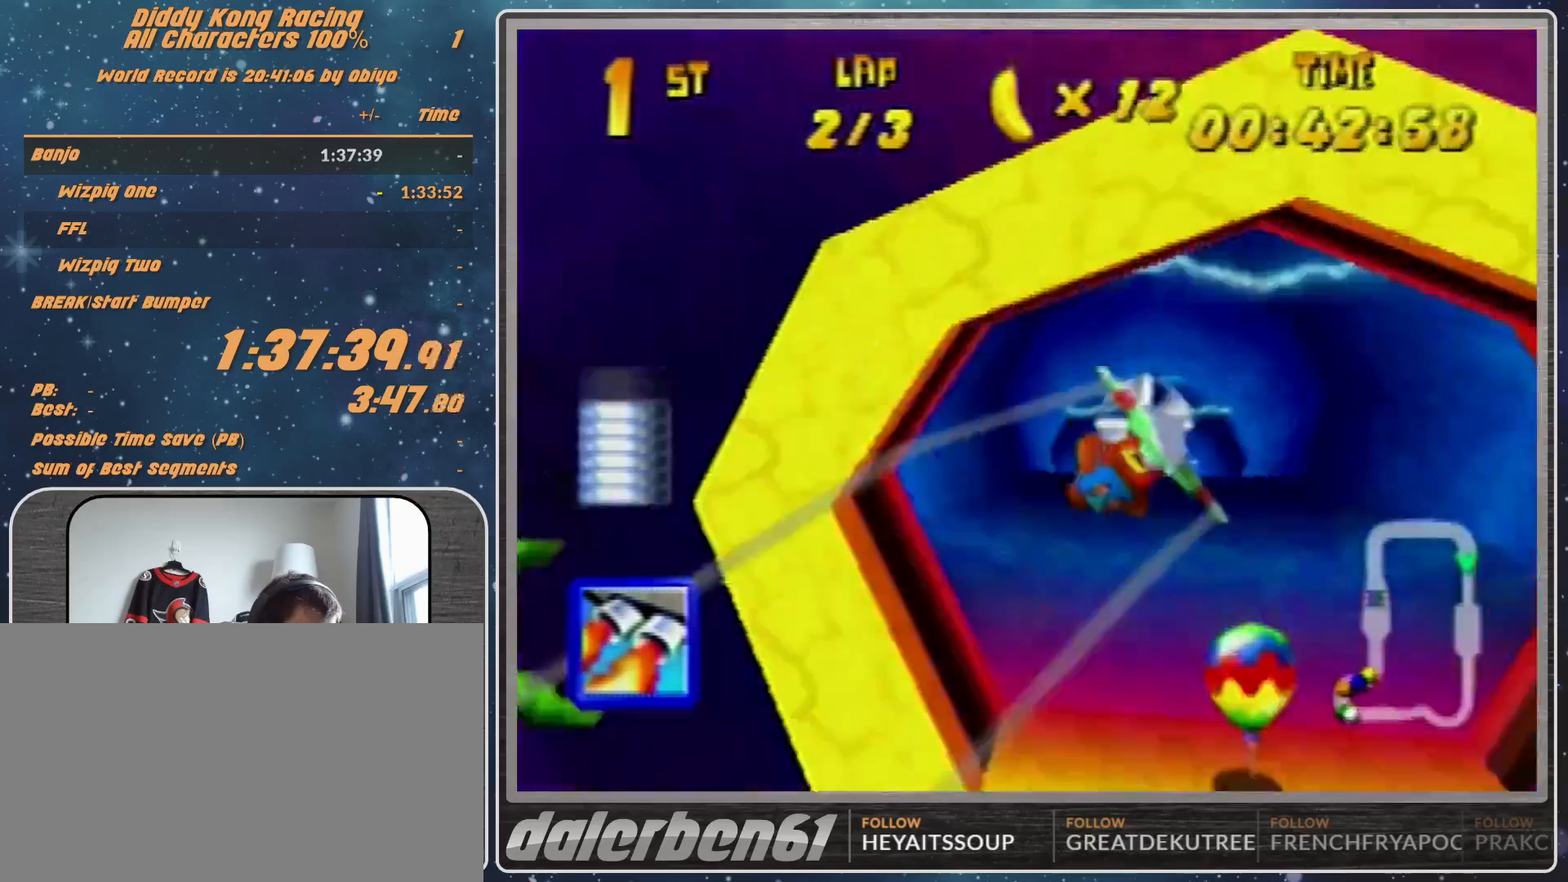
{"buttons": ["R1"], "left_stick": "right", "events": [[33, "left_stick", "up-right"], [67, "Z", "up"], [500, "left_stick", "right"]]}
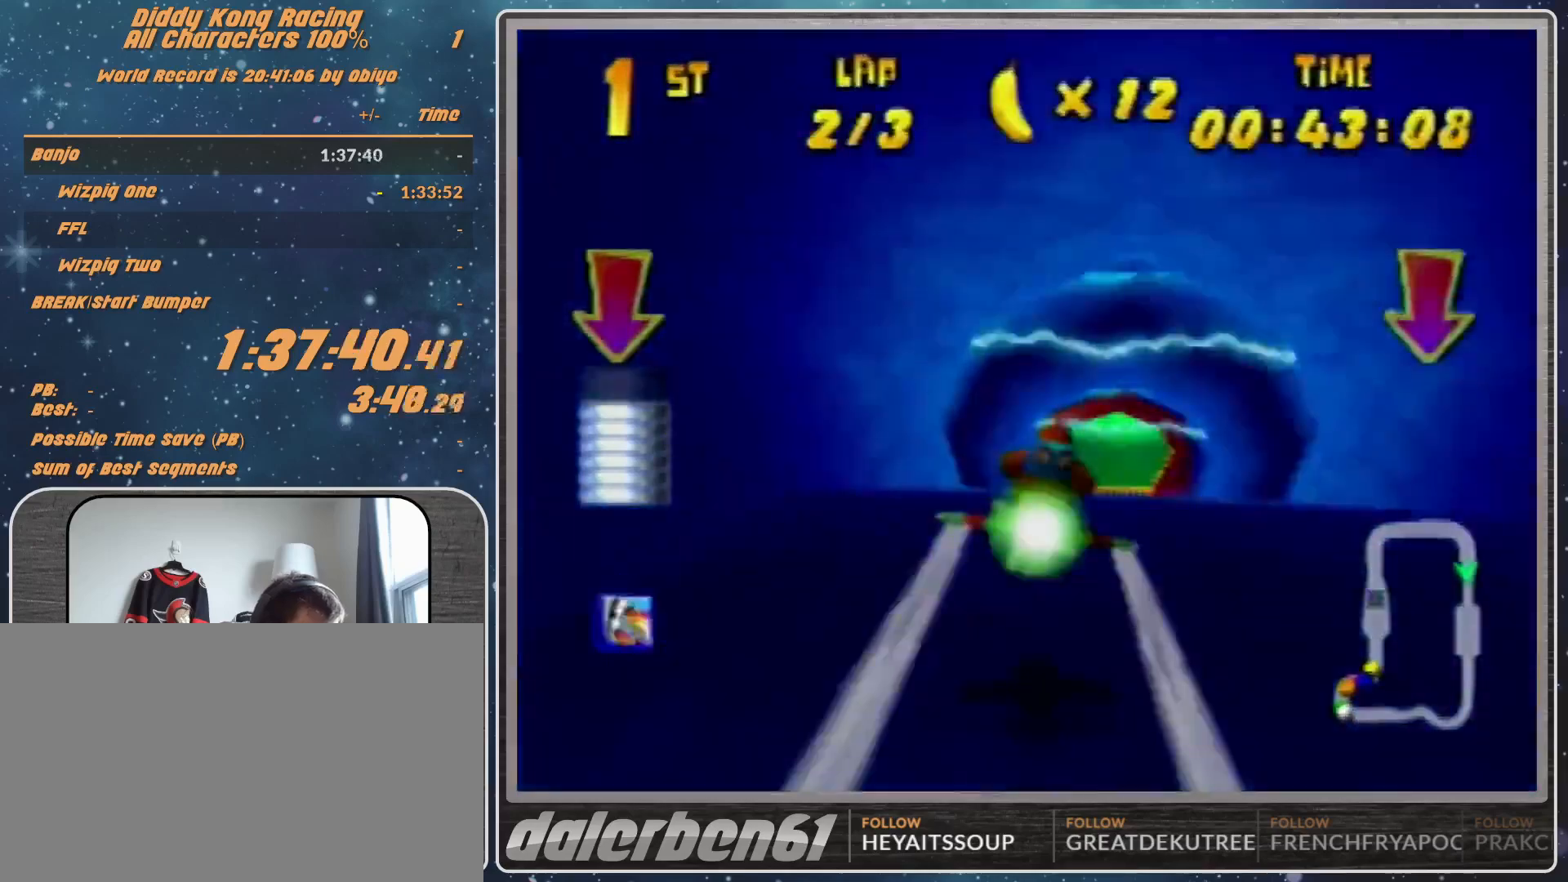
{"buttons": [], "left_stick": "right", "events": [[100, "R1", "up"], [100, "left_stick", "center"], [267, "R1", "down"], [300, "left_stick", "right"], [400, "R1", "up"]]}
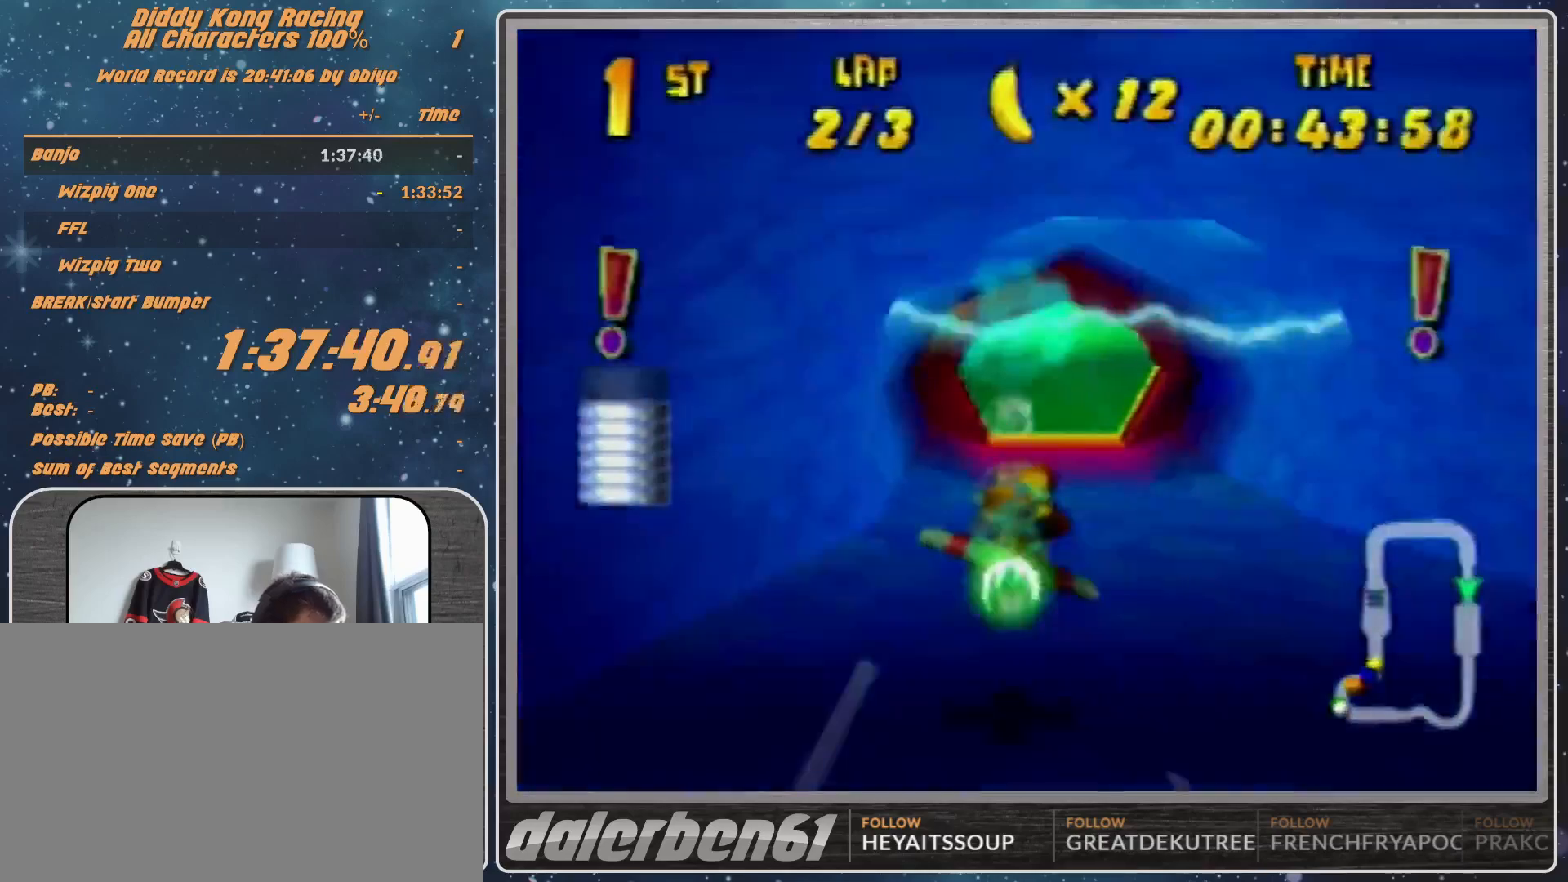
{"buttons": ["R1"], "left_stick": "left", "events": [[300, "R1", "down"], [300, "left_stick", "center"], [467, "left_stick", "left"]]}
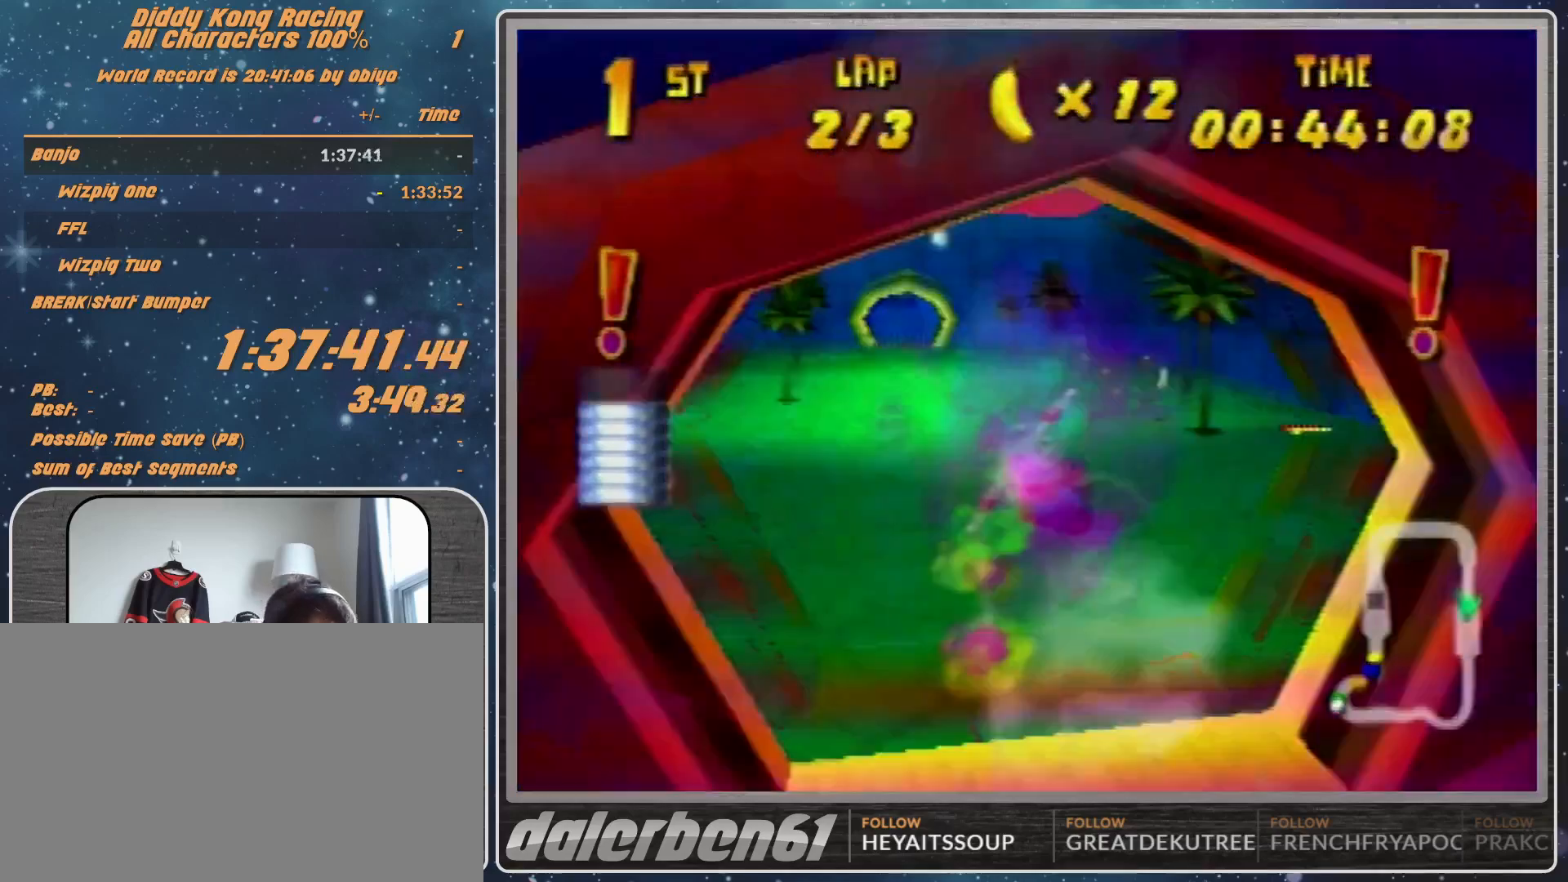
{"buttons": ["B", "R1"], "left_stick": "left", "events": [[433, "B", "down"]]}
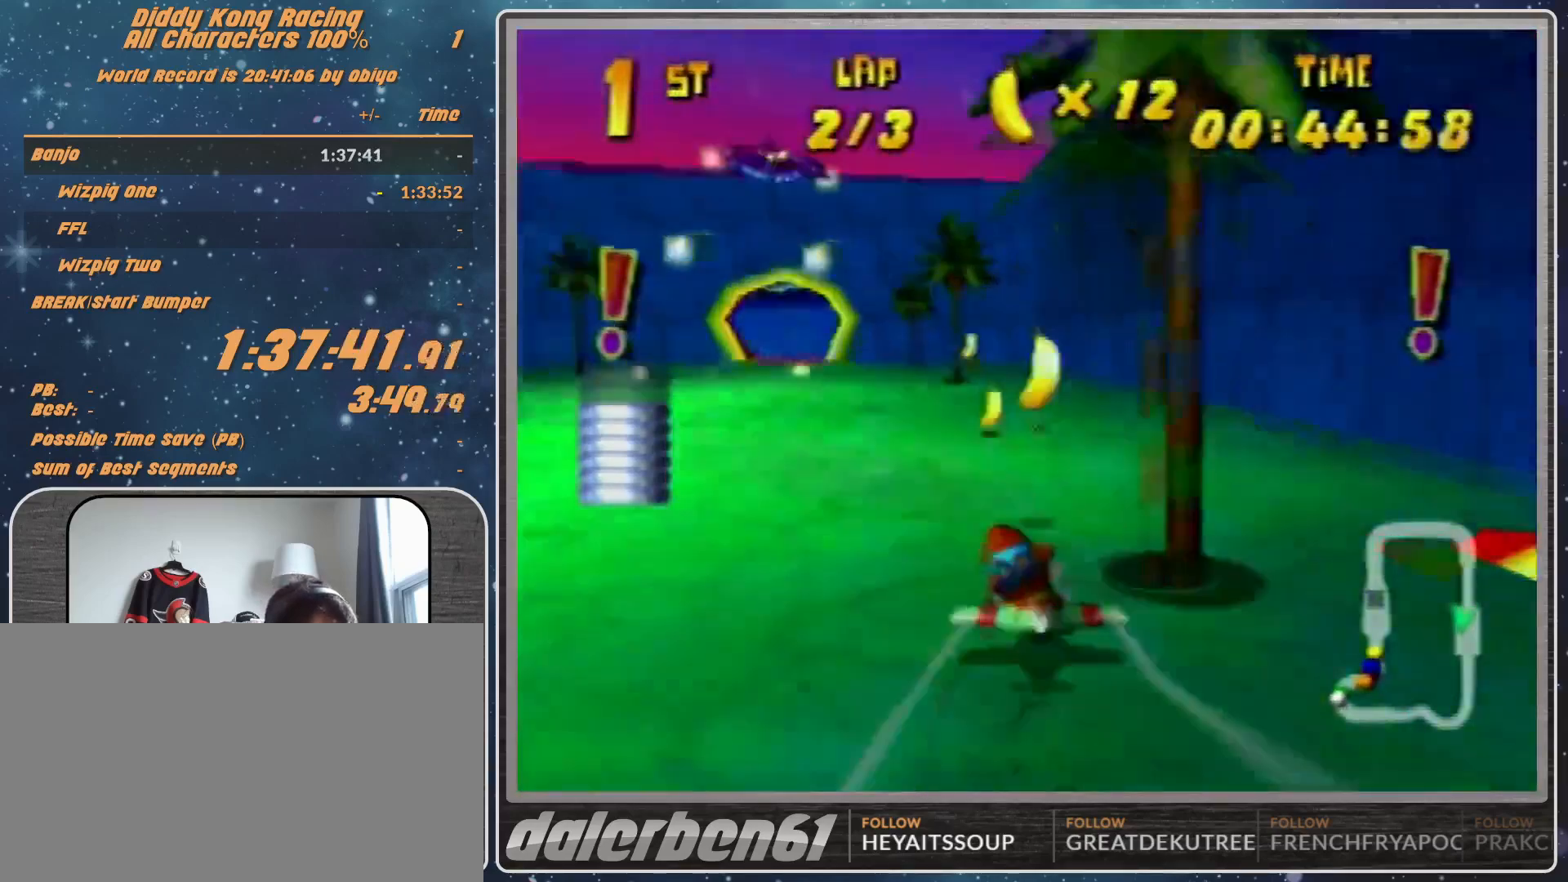
{"buttons": ["A", "R1"], "left_stick": "right", "events": [[33, "A", "down"], [100, "B", "up"], [100, "left_stick", "up-left"], [367, "left_stick", "center"], [467, "left_stick", "right"]]}
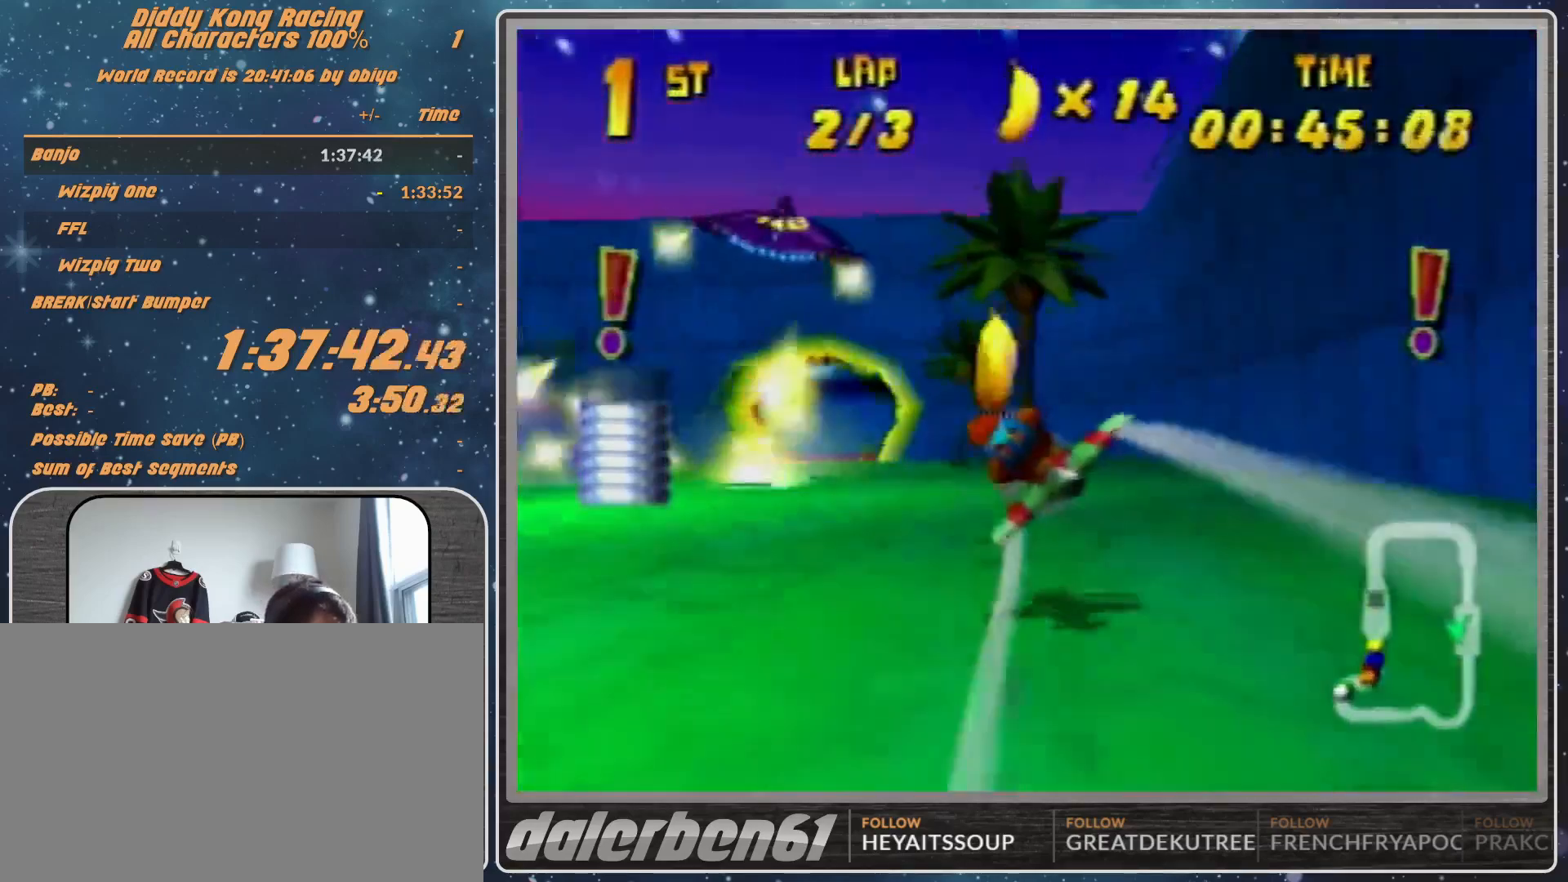
{"buttons": ["A", "R1"], "left_stick": "center", "events": [[33, "left_stick", "center"], [133, "left_stick", "left"], [500, "left_stick", "center"]]}
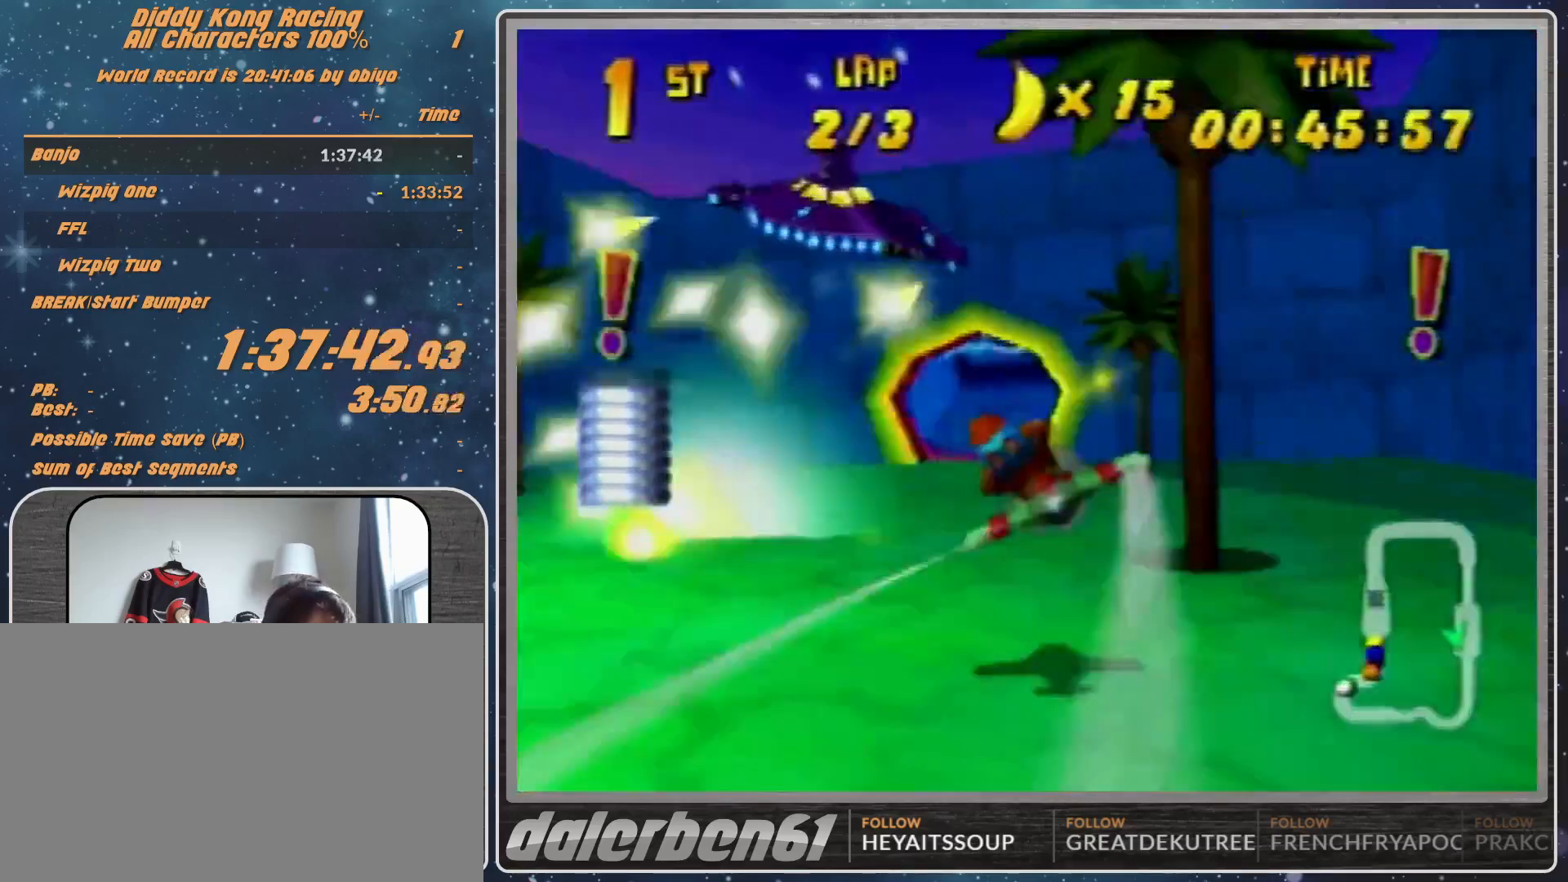
{"buttons": ["A", "R1"], "left_stick": "down-right", "events": [[100, "left_stick", "right"], [333, "left_stick", "center"], [500, "left_stick", "down-right"]]}
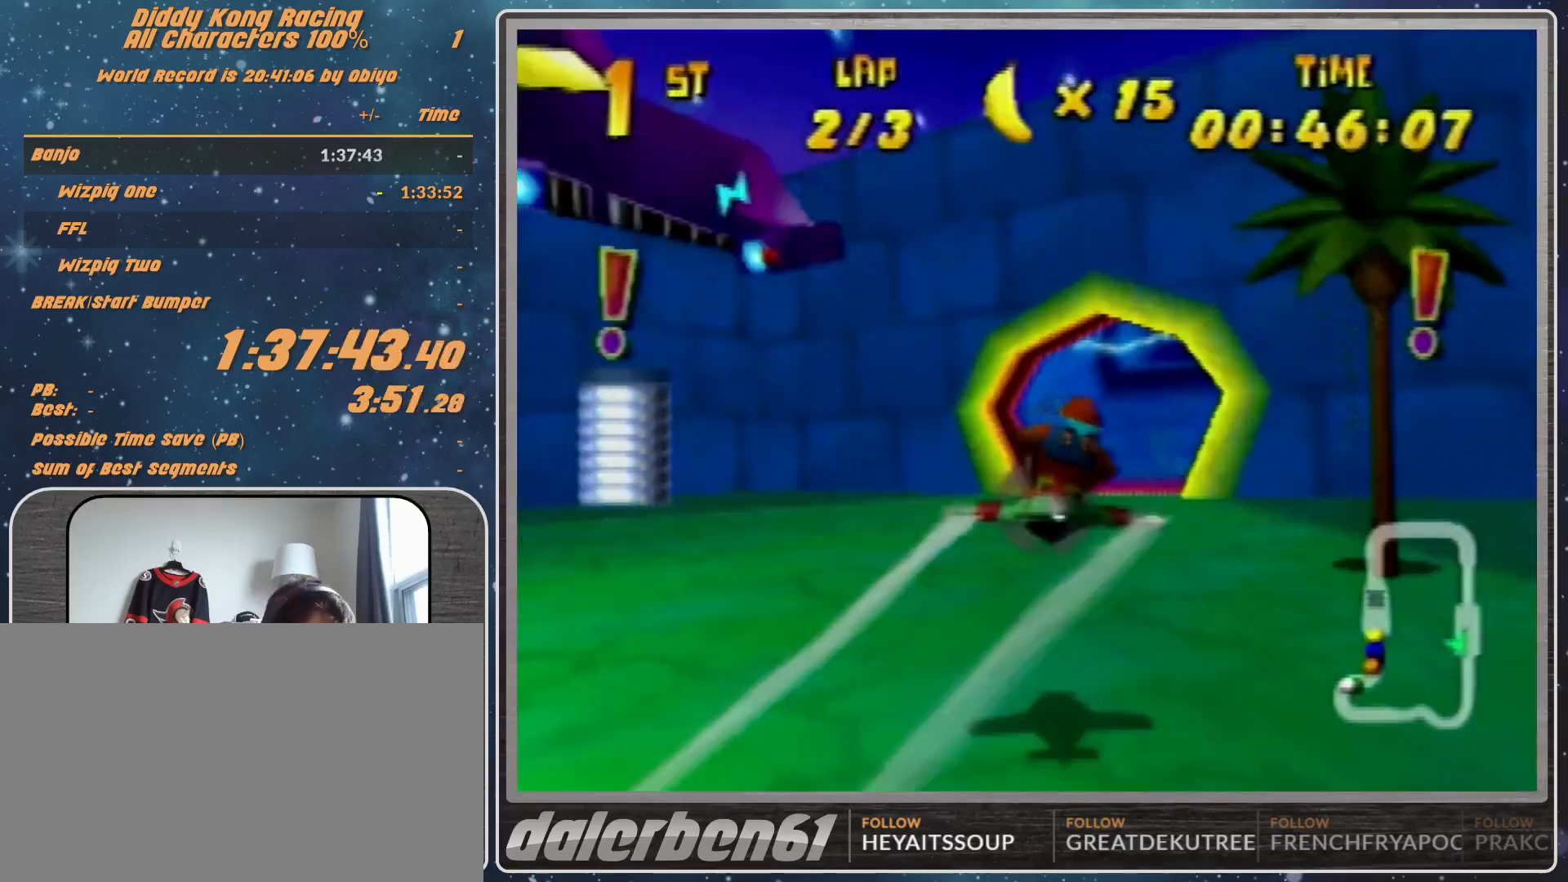
{"buttons": ["R1"], "left_stick": "right", "events": [[133, "left_stick", "center"], [233, "left_stick", "down-right"], [467, "A", "up"], [467, "left_stick", "right"]]}
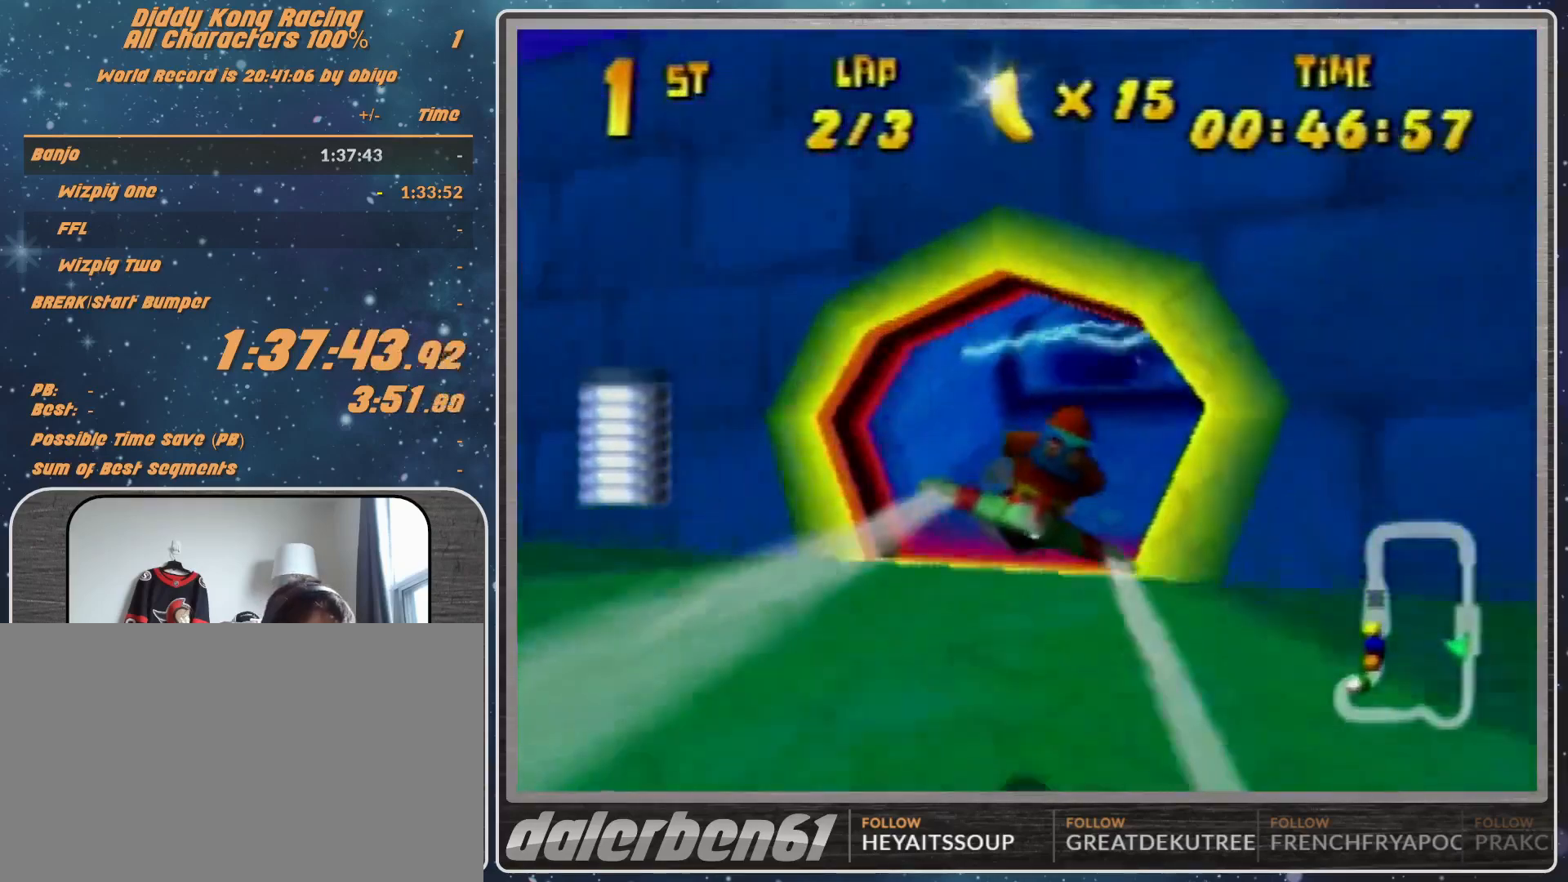
{"buttons": [], "left_stick": "left", "events": [[200, "A", "down"], [200, "left_stick", "center"], [300, "A", "up"], [367, "R1", "up"], [500, "left_stick", "left"]]}